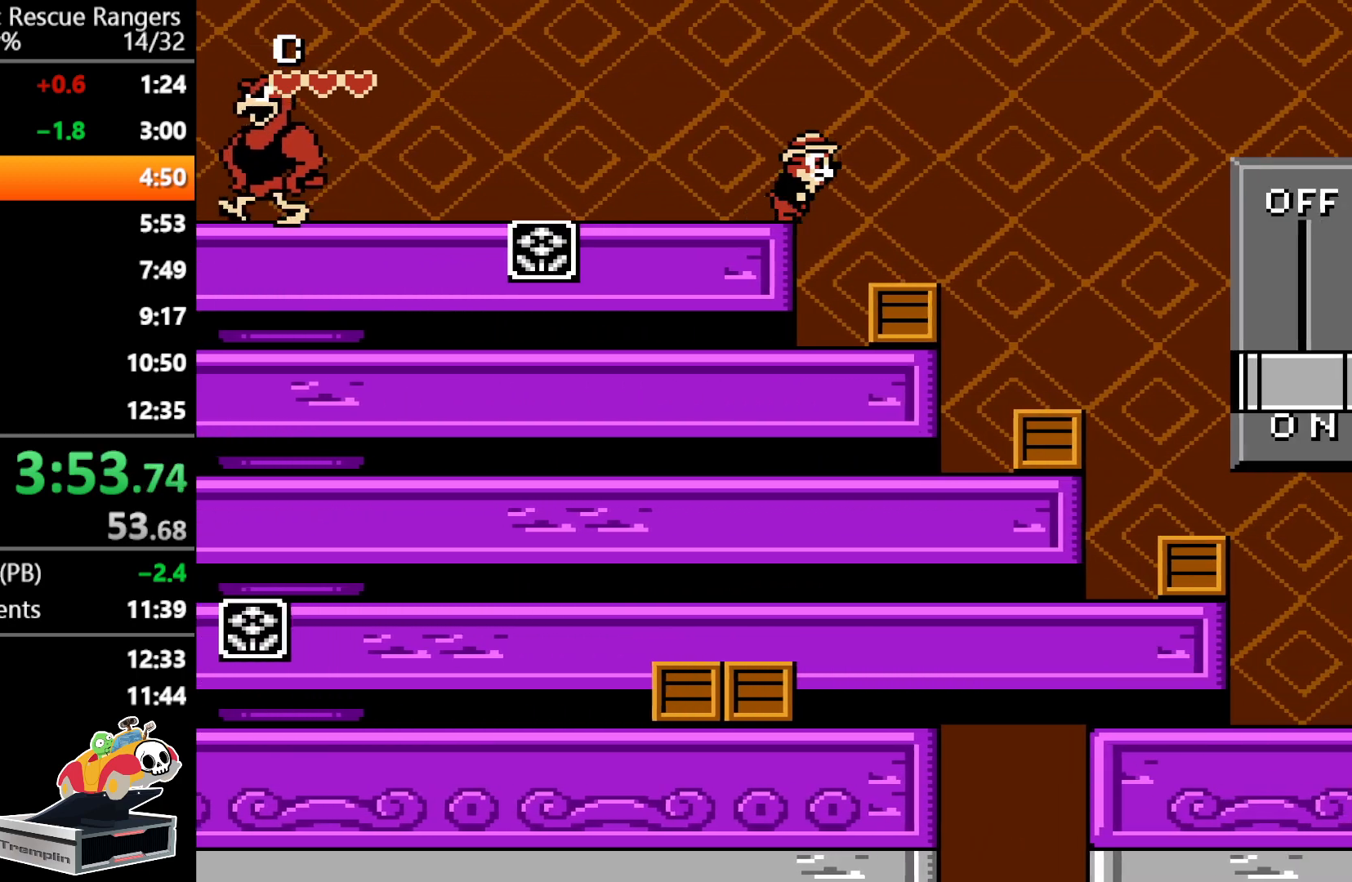
Gameplay with a controller (Nintendo layout); each line is a JSON object with the inputs held at the frame after it. "events" lists button and stick changes between this image and that frame as [ms after this image, input, new state], when the widget could be followed in between. Not read: L3 R3.
{"buttons": [], "events": [[467, "DPAD_RIGHT", "up"]]}
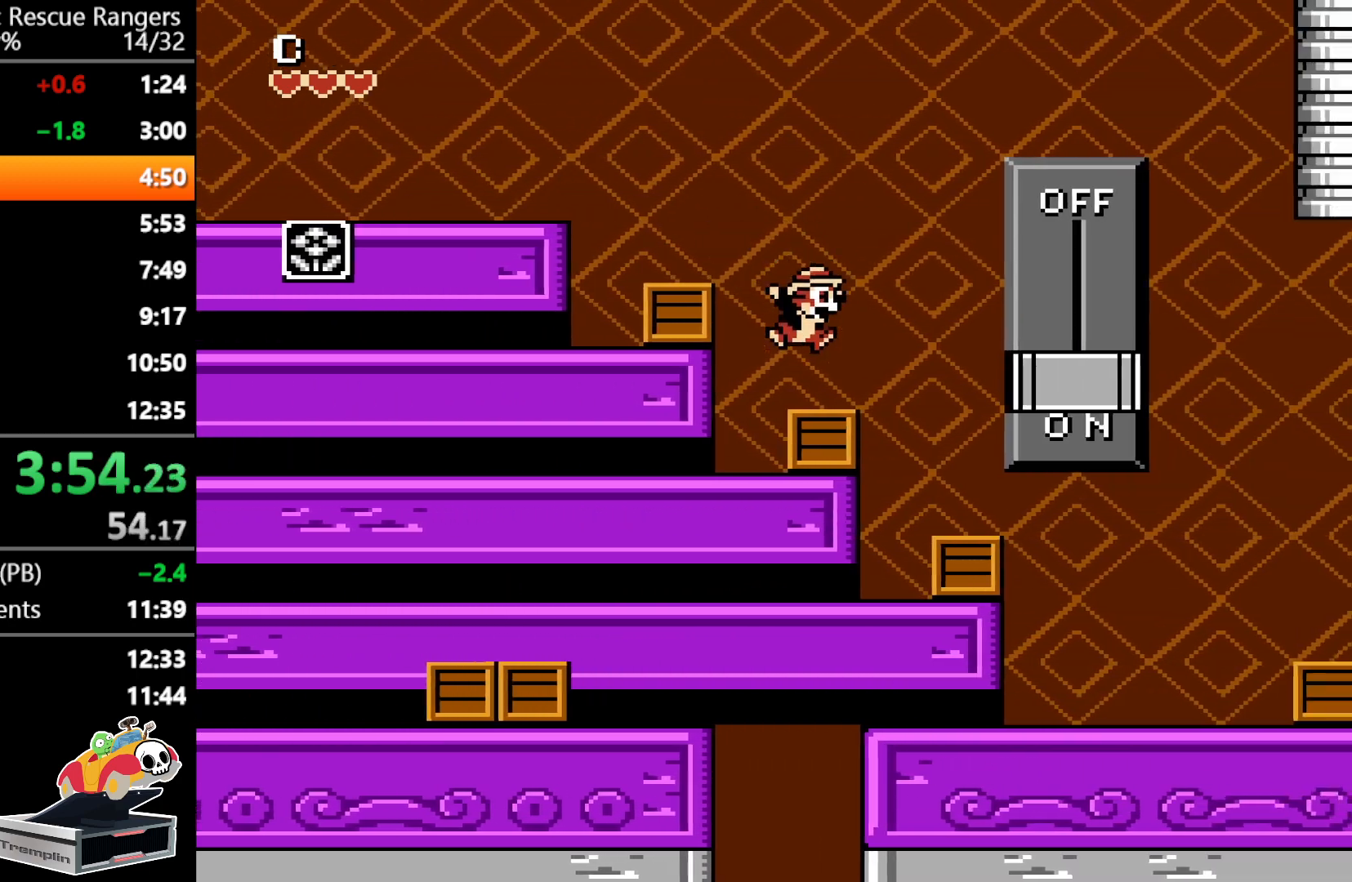
{"buttons": ["DPAD_RIGHT"], "events": [[83, "DPAD_RIGHT", "down"], [133, "A", "down"], [367, "A", "up"]]}
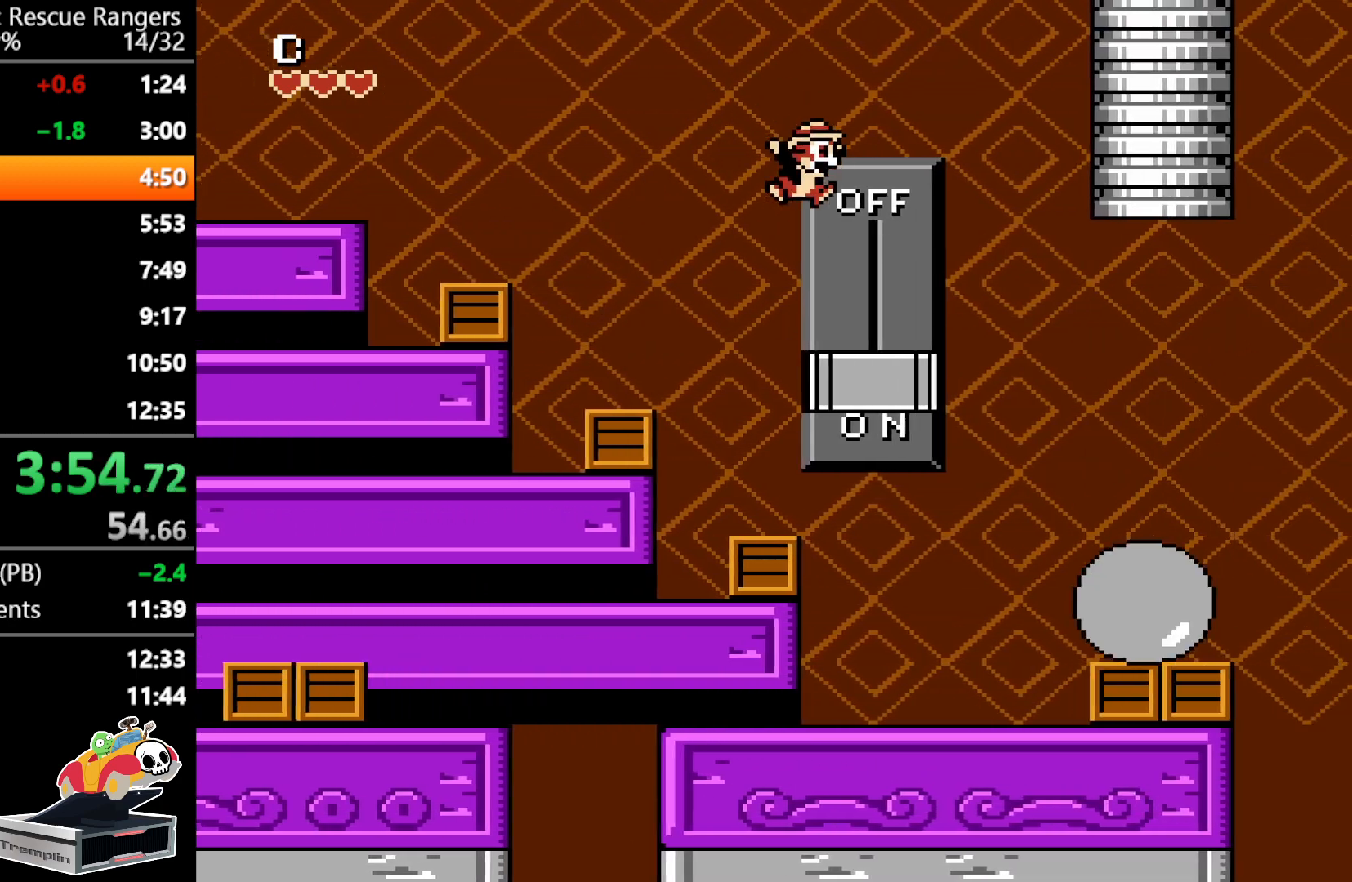
{"buttons": ["DPAD_RIGHT"], "events": []}
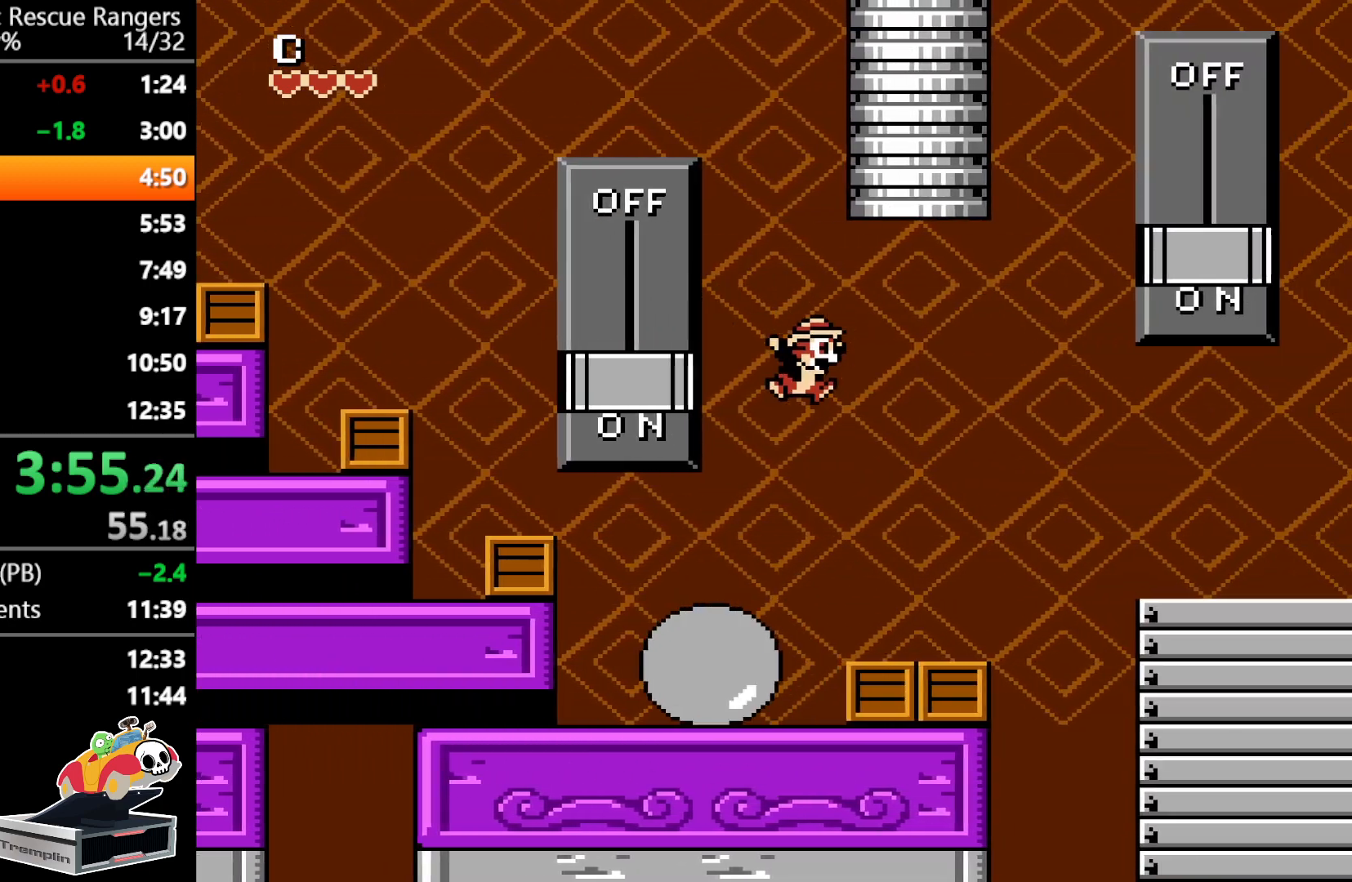
{"buttons": ["A", "DPAD_RIGHT"], "events": [[317, "A", "down"]]}
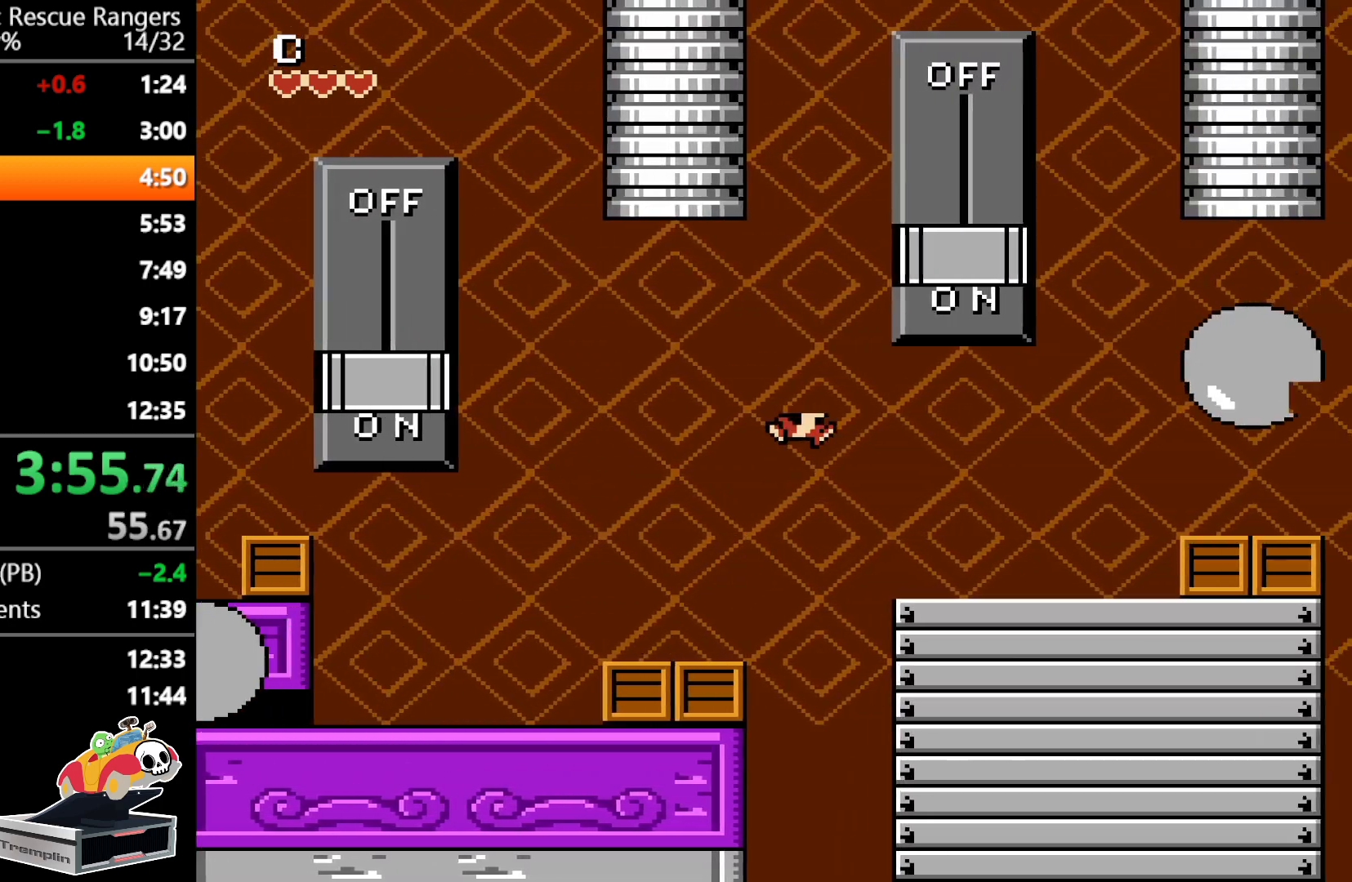
{"buttons": ["A", "DPAD_RIGHT"], "events": [[50, "A", "up"], [317, "DPAD_RIGHT", "up"], [367, "DPAD_LEFT", "down"], [417, "A", "down"], [500, "DPAD_LEFT", "up"], [500, "DPAD_RIGHT", "down"]]}
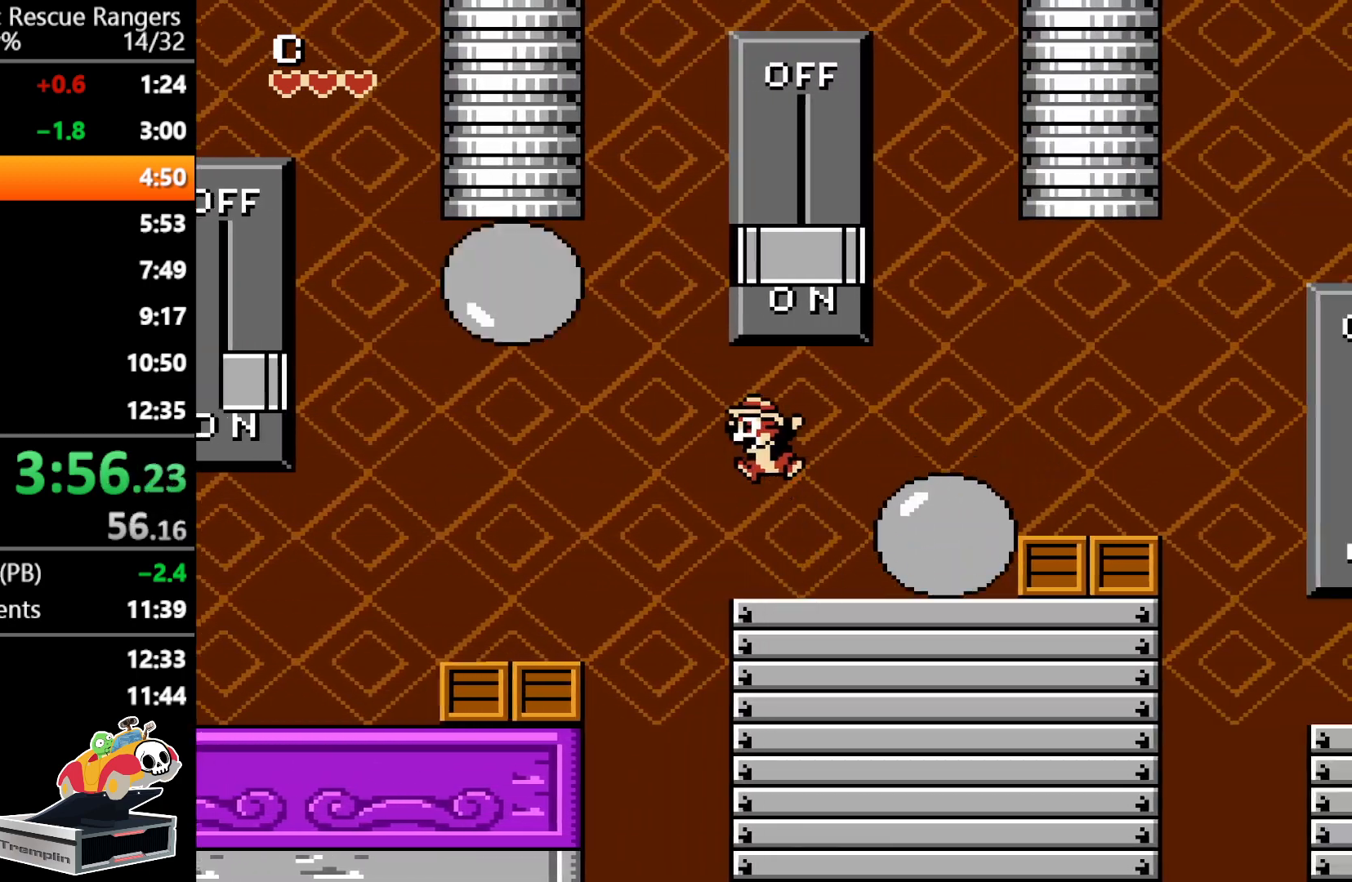
{"buttons": ["DPAD_RIGHT"], "events": [[350, "A", "up"]]}
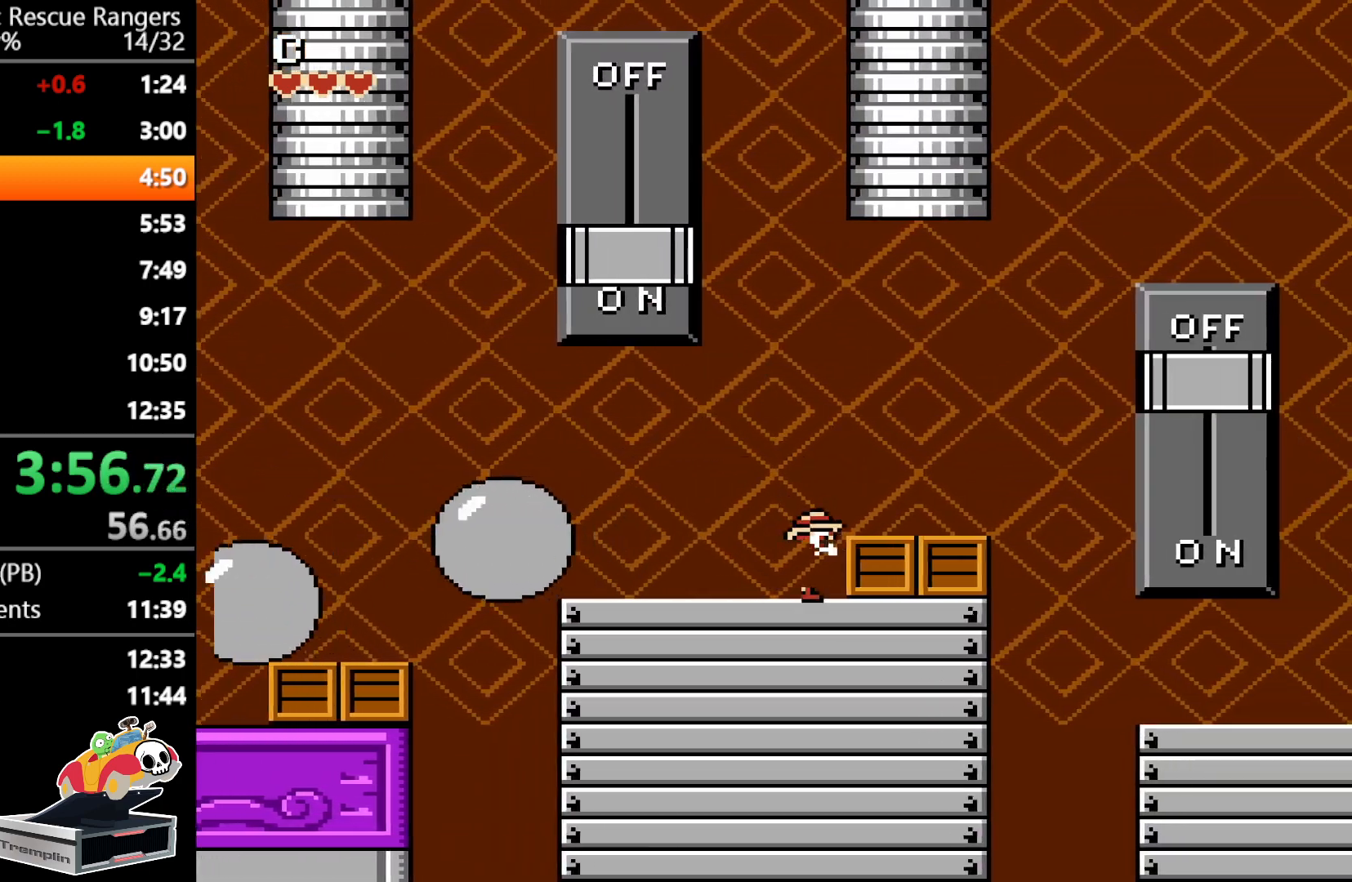
{"buttons": ["DPAD_RIGHT"], "events": [[17, "A", "down"], [117, "A", "up"]]}
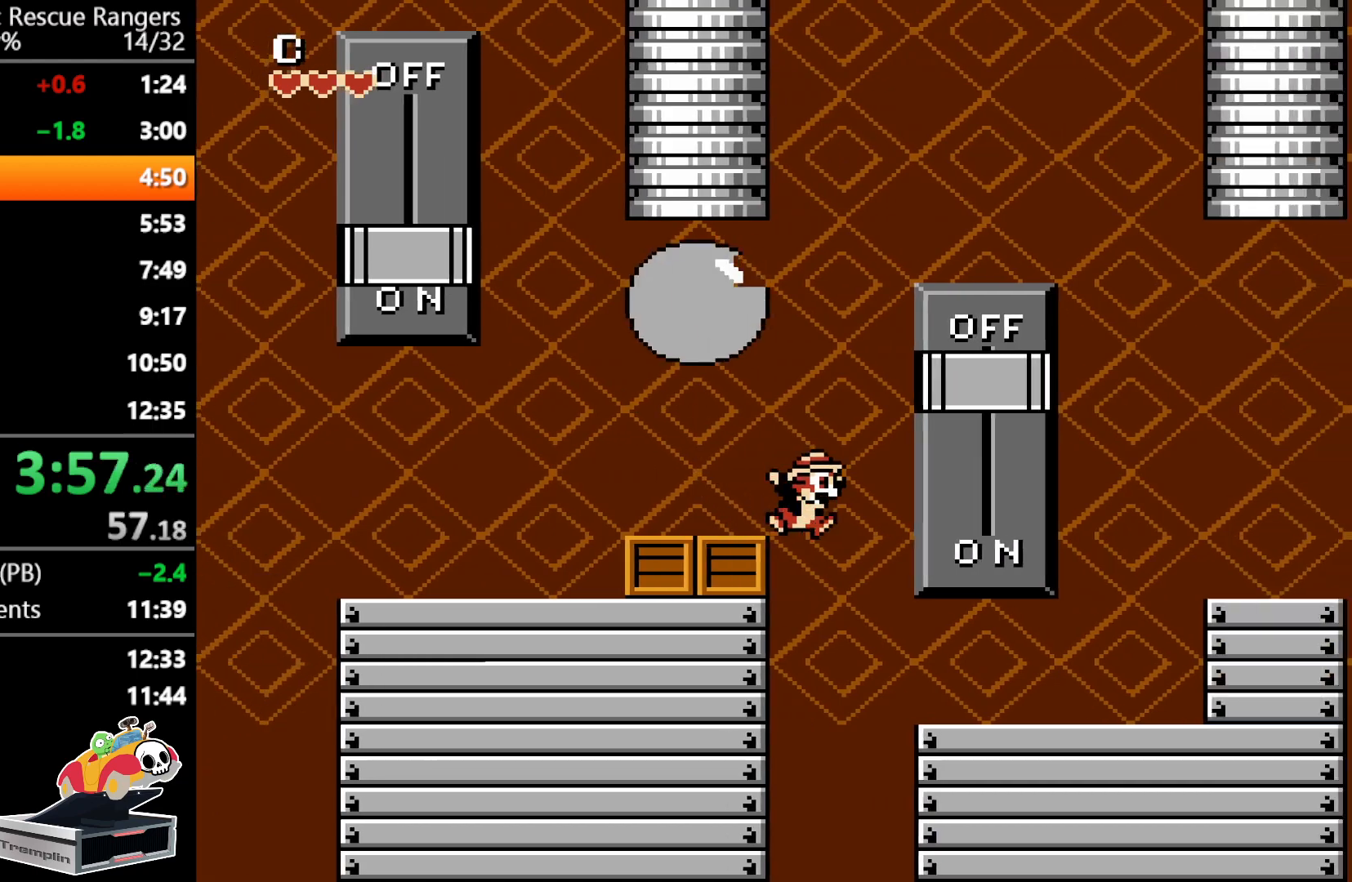
{"buttons": ["DPAD_RIGHT"], "events": []}
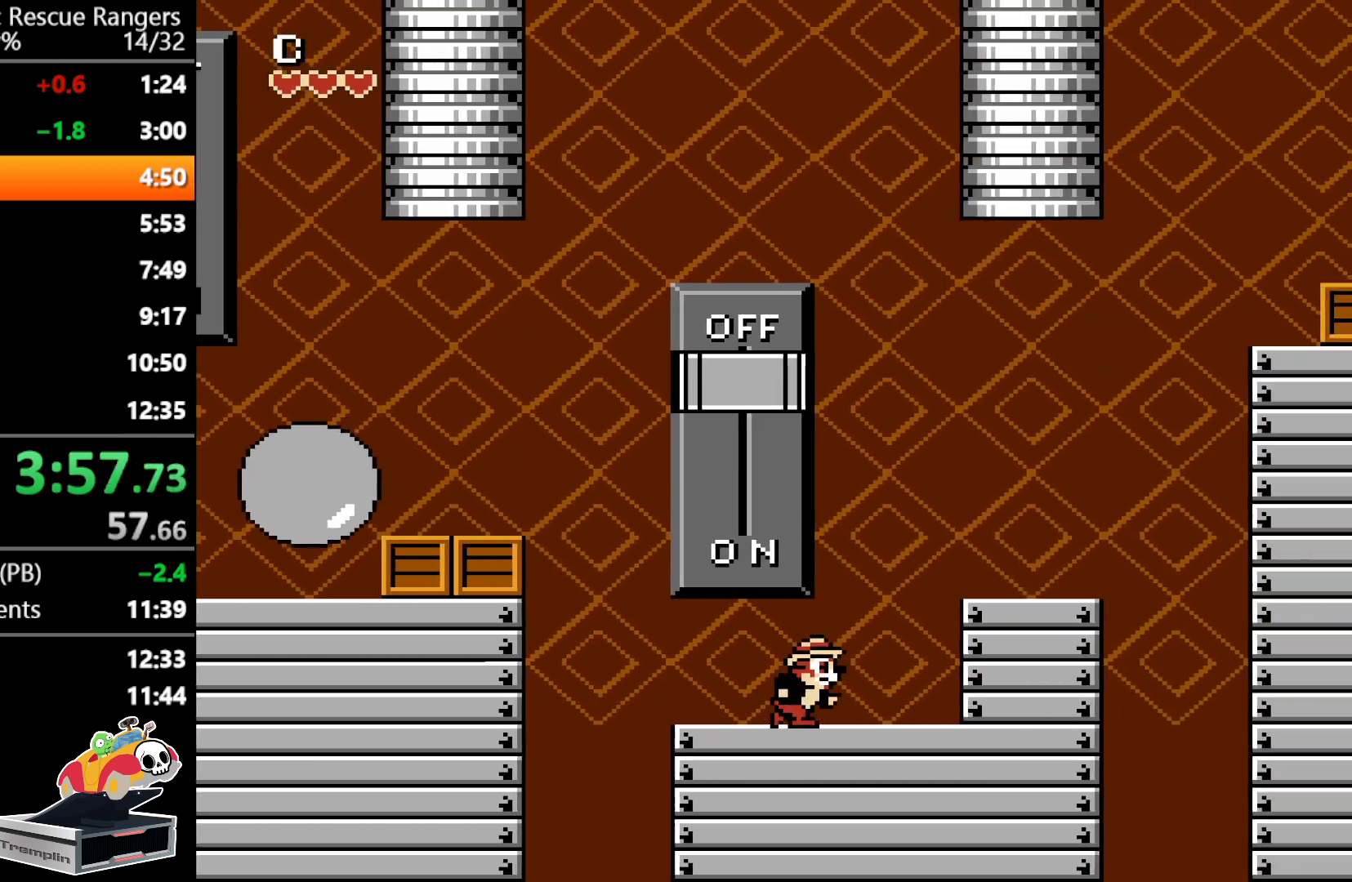
{"buttons": ["DPAD_RIGHT"], "events": [[67, "A", "down"], [217, "A", "up"]]}
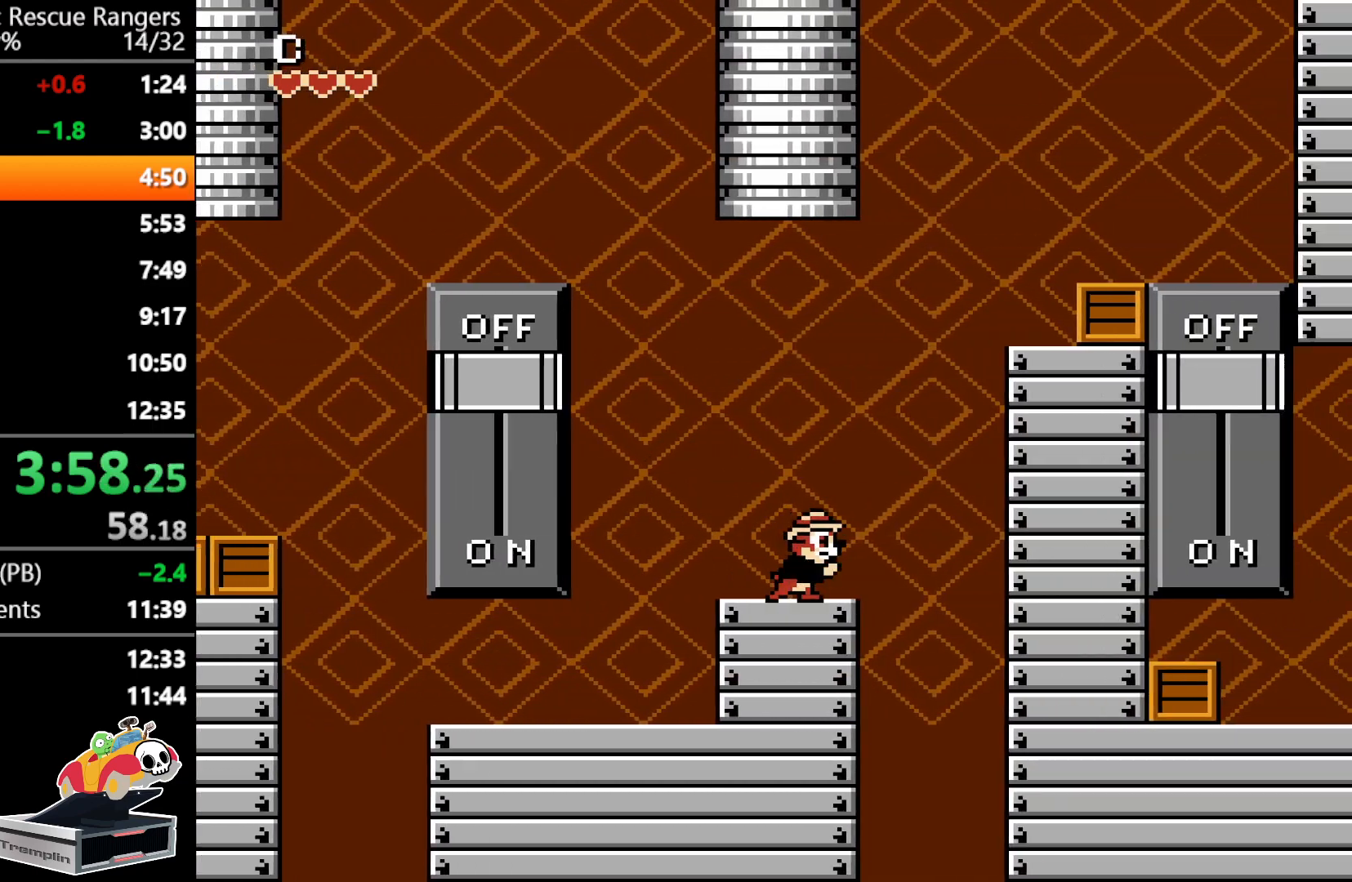
{"buttons": ["DPAD_RIGHT"], "events": [[67, "A", "down"], [433, "A", "up"]]}
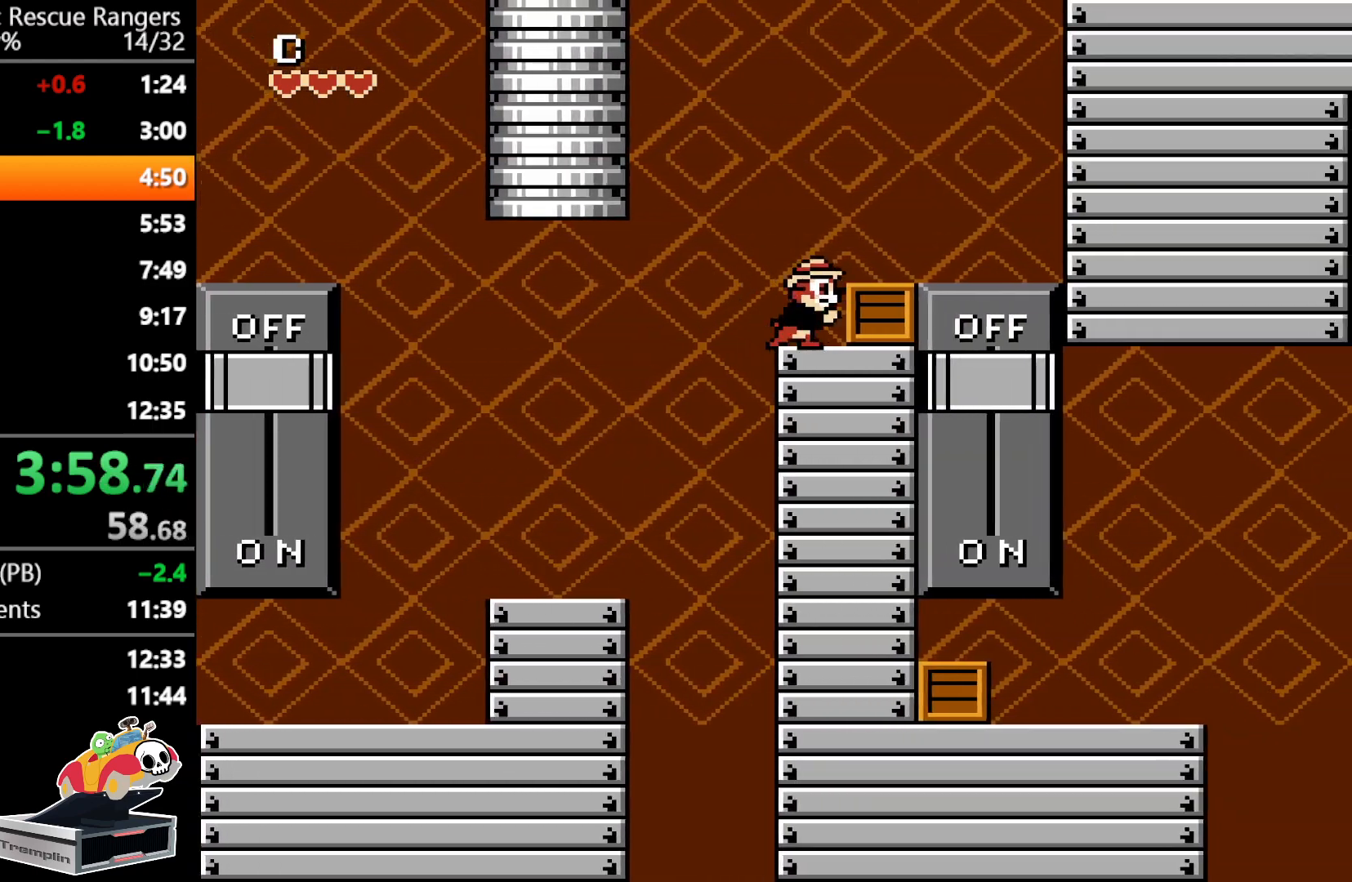
{"buttons": ["DPAD_RIGHT"], "events": [[50, "B", "down"], [233, "B", "up"], [300, "B", "down"], [433, "B", "up"]]}
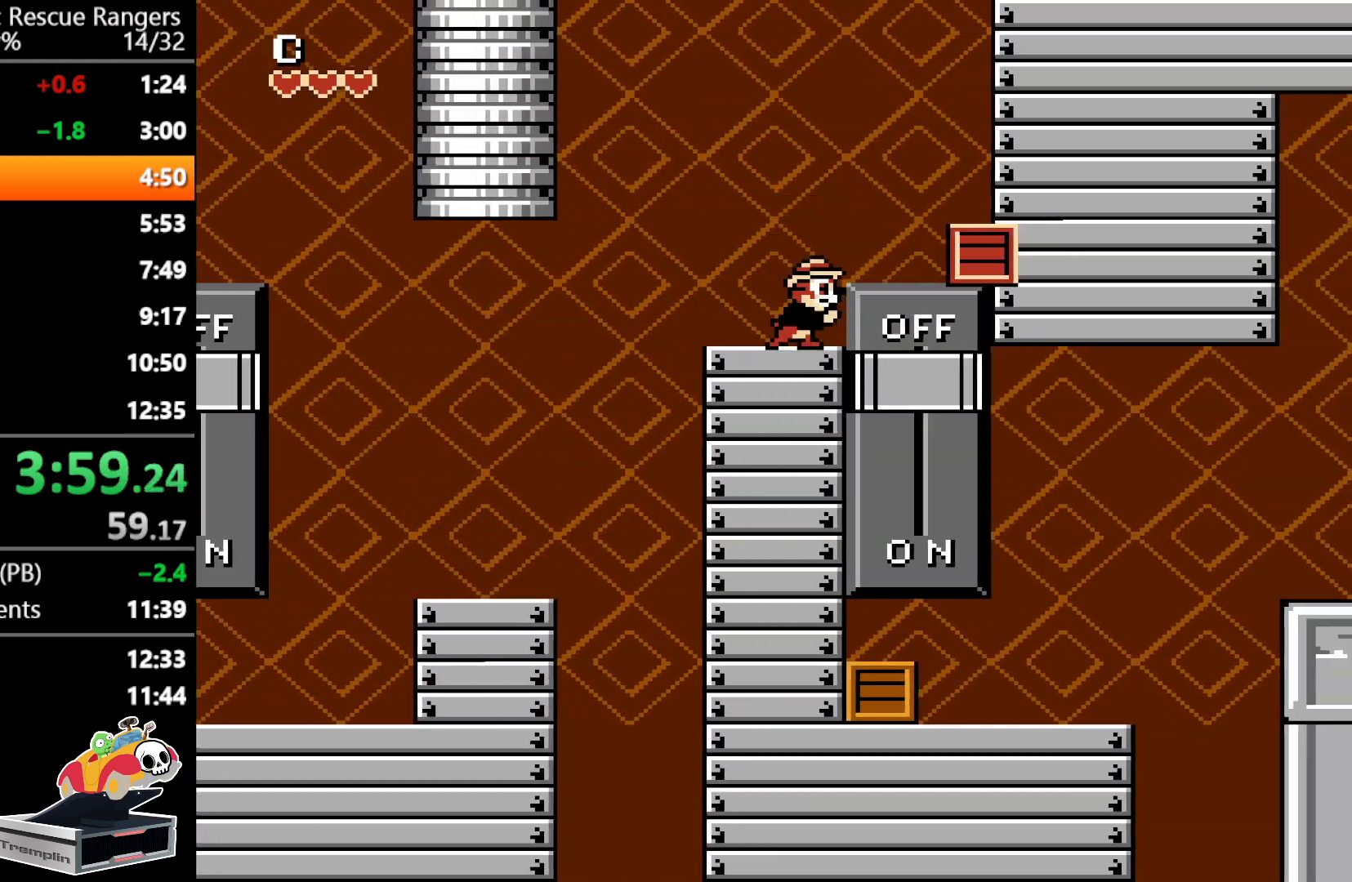
{"buttons": ["DPAD_RIGHT"], "events": []}
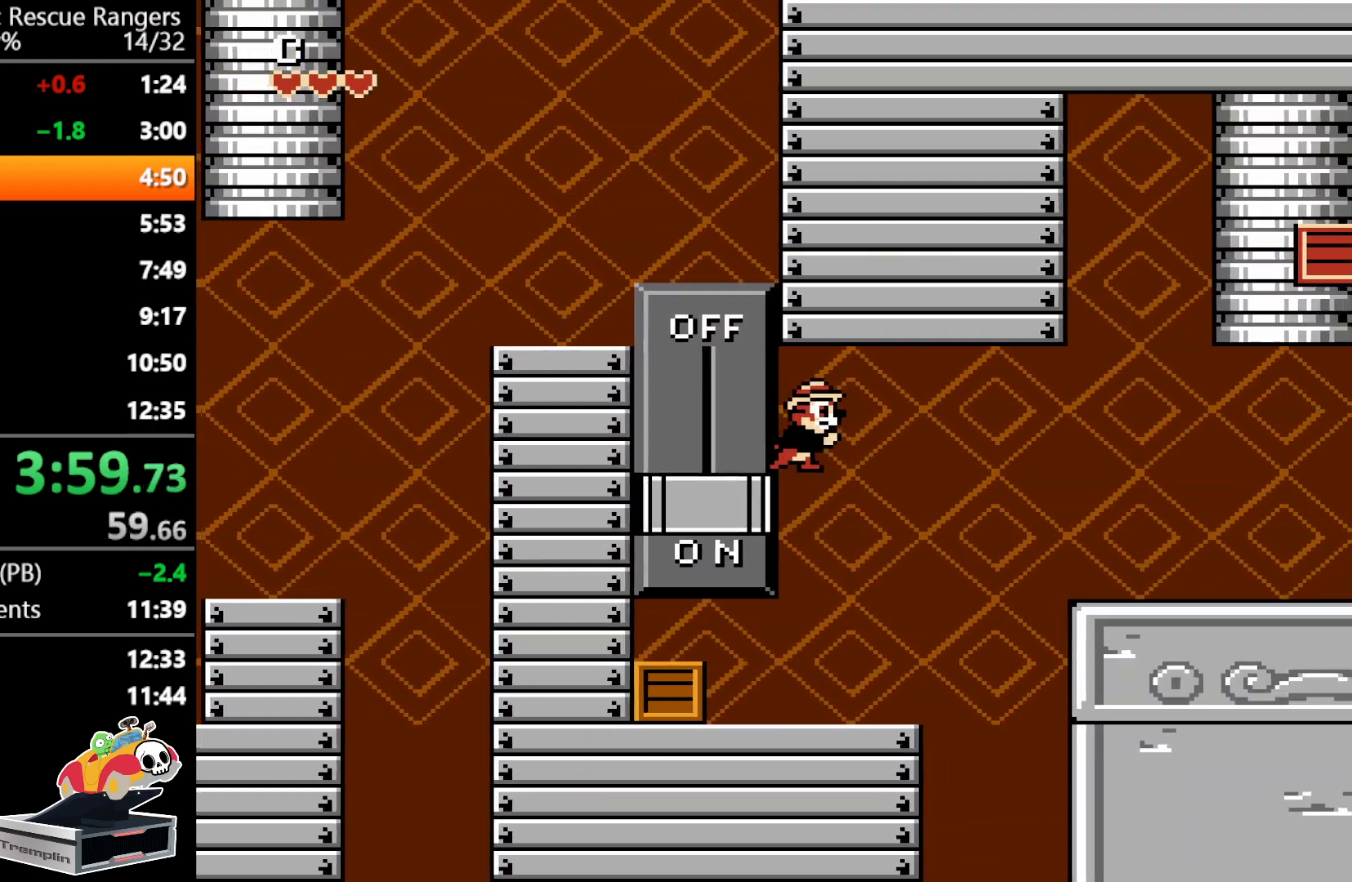
{"buttons": ["DPAD_LEFT"], "events": [[67, "DPAD_RIGHT", "up"], [417, "DPAD_LEFT", "down"]]}
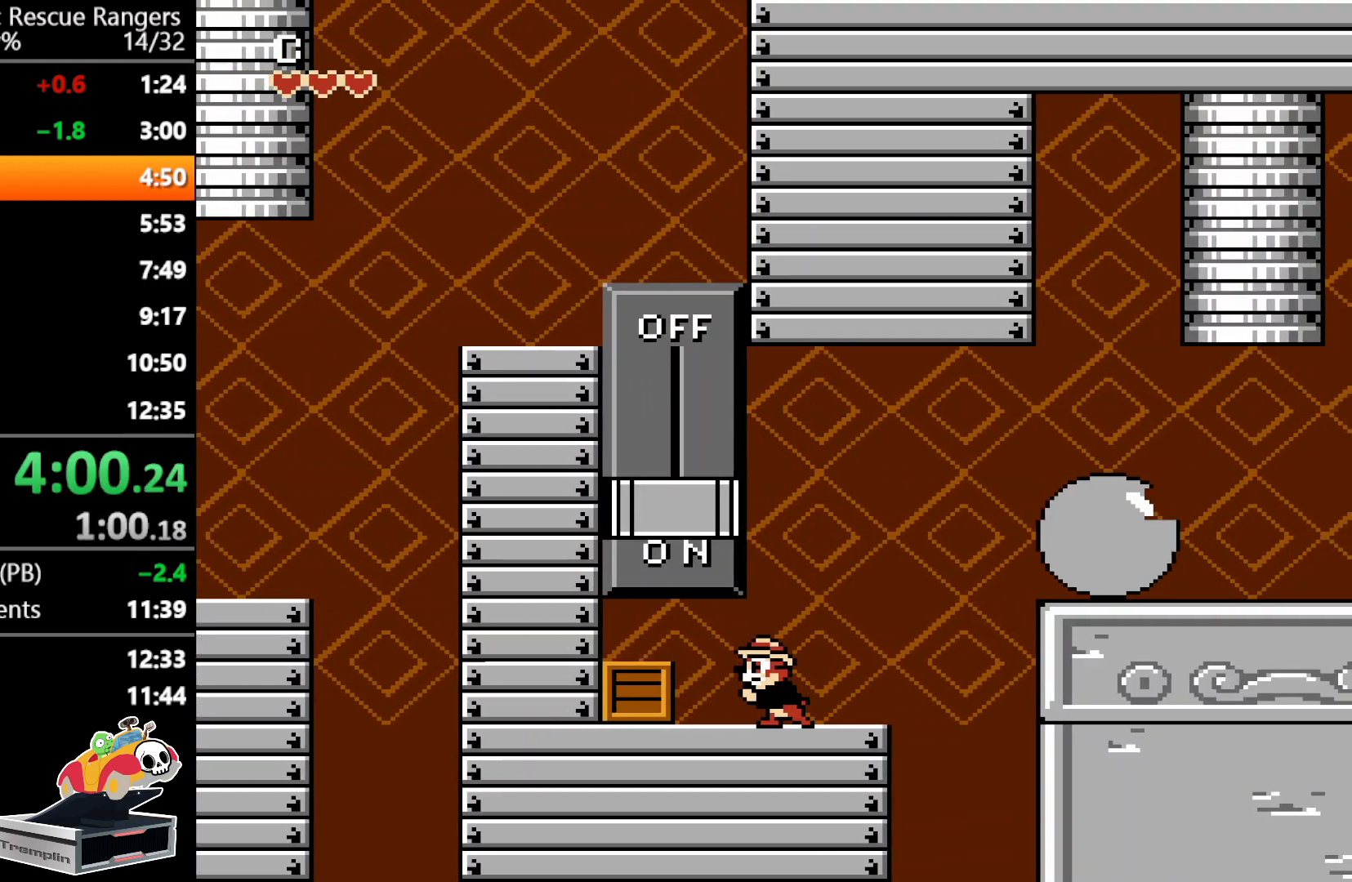
{"buttons": ["DPAD_LEFT"], "events": [[300, "DPAD_LEFT", "up"], [317, "DPAD_LEFT", "down"], [350, "B", "down"], [500, "B", "up"]]}
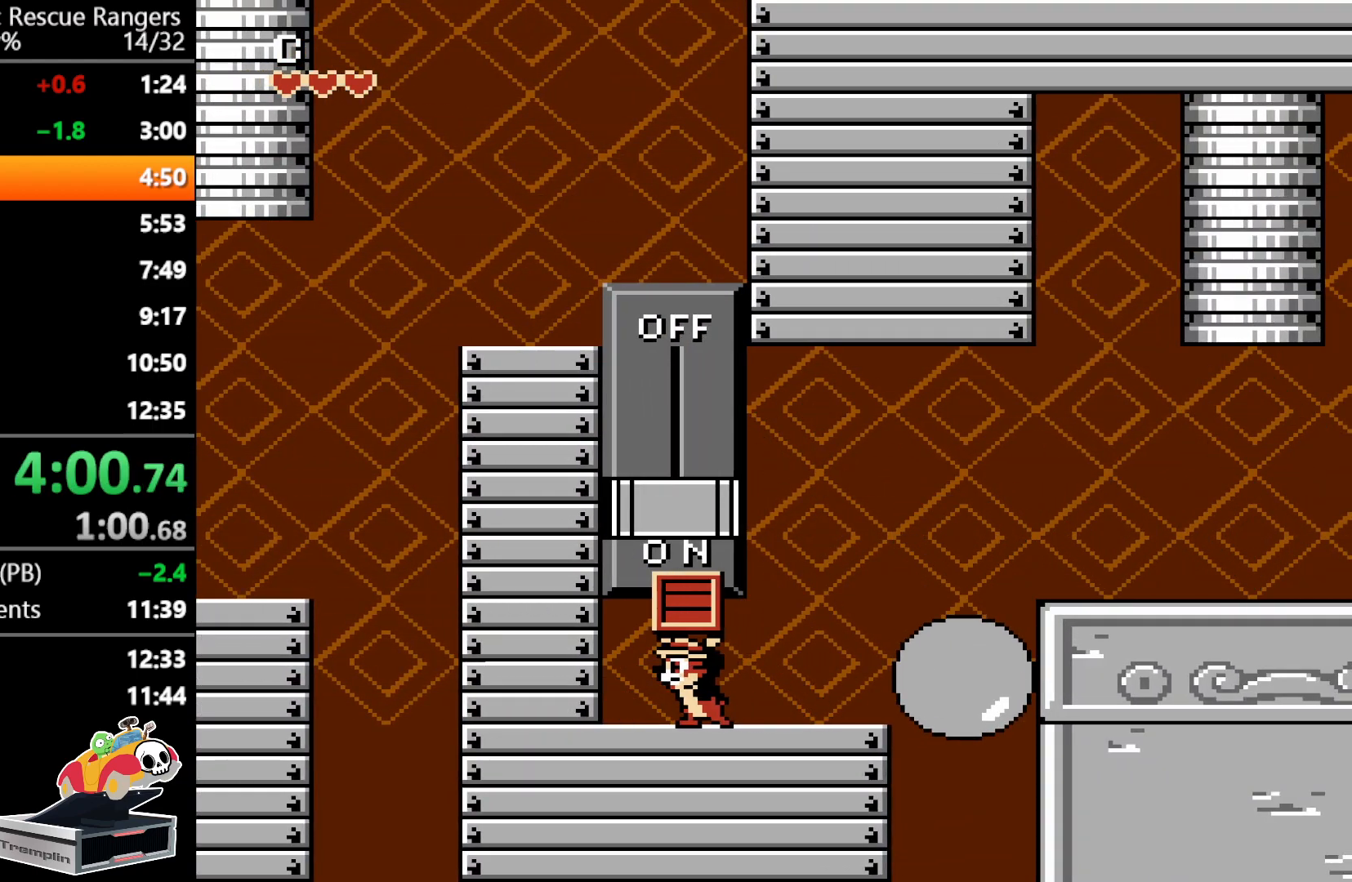
{"buttons": ["DPAD_RIGHT"], "events": [[17, "DPAD_UP", "down"], [100, "DPAD_LEFT", "up"], [167, "B", "down"], [300, "B", "up"], [367, "DPAD_UP", "up"], [467, "DPAD_RIGHT", "down"]]}
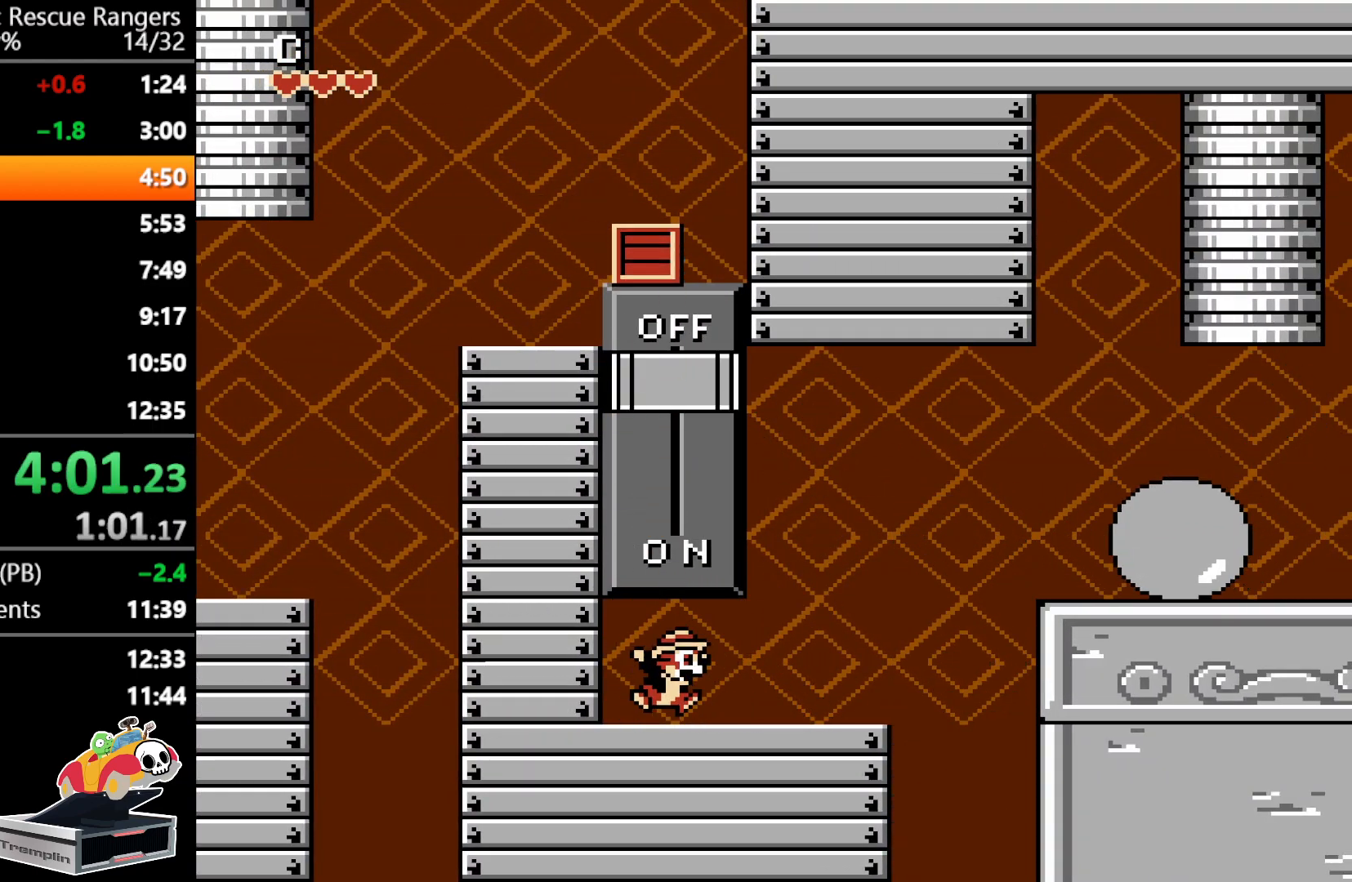
{"buttons": [], "events": [[250, "DPAD_RIGHT", "up"]]}
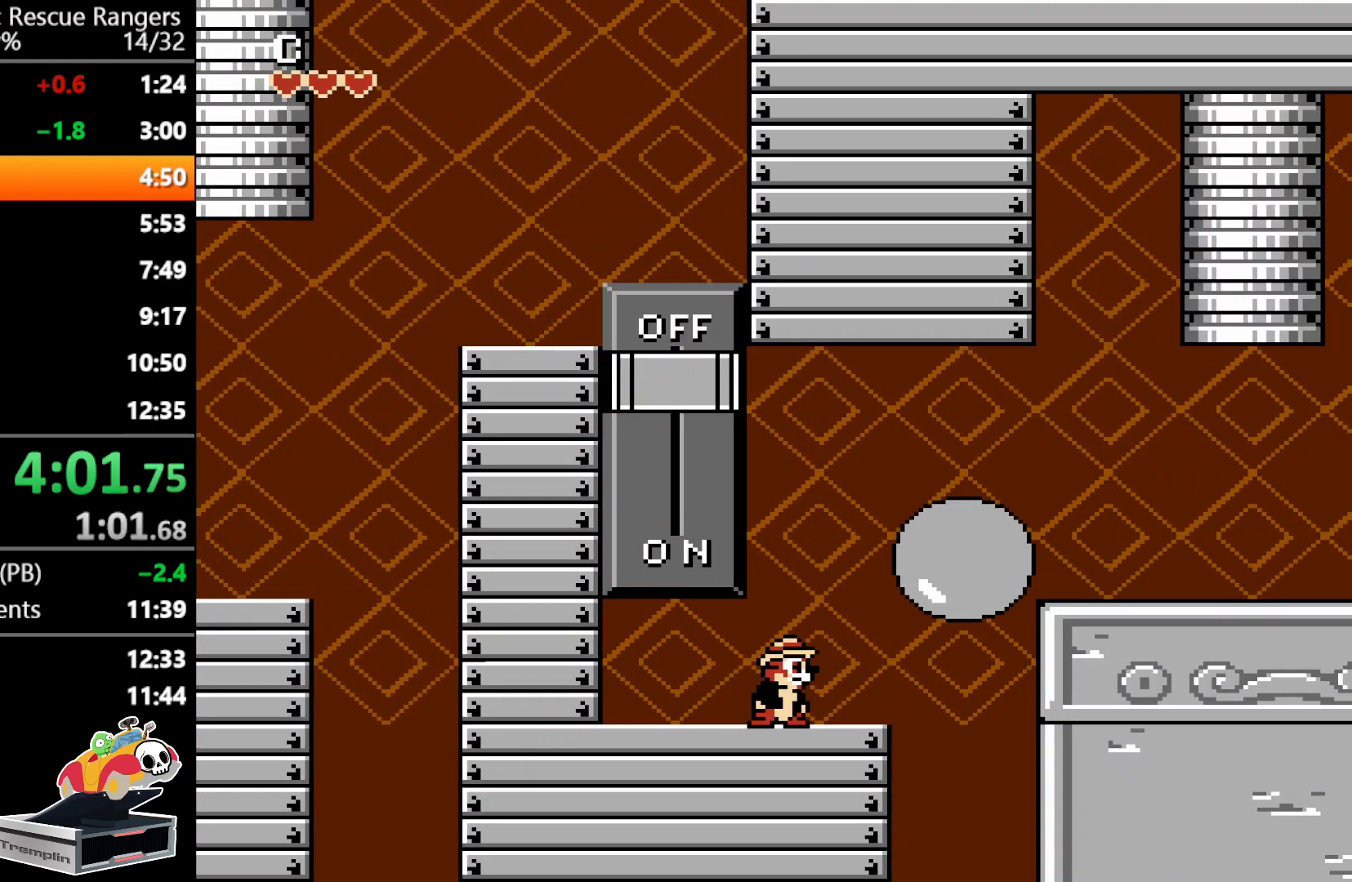
{"buttons": ["A", "DPAD_RIGHT"], "events": [[183, "DPAD_RIGHT", "down"], [317, "A", "down"]]}
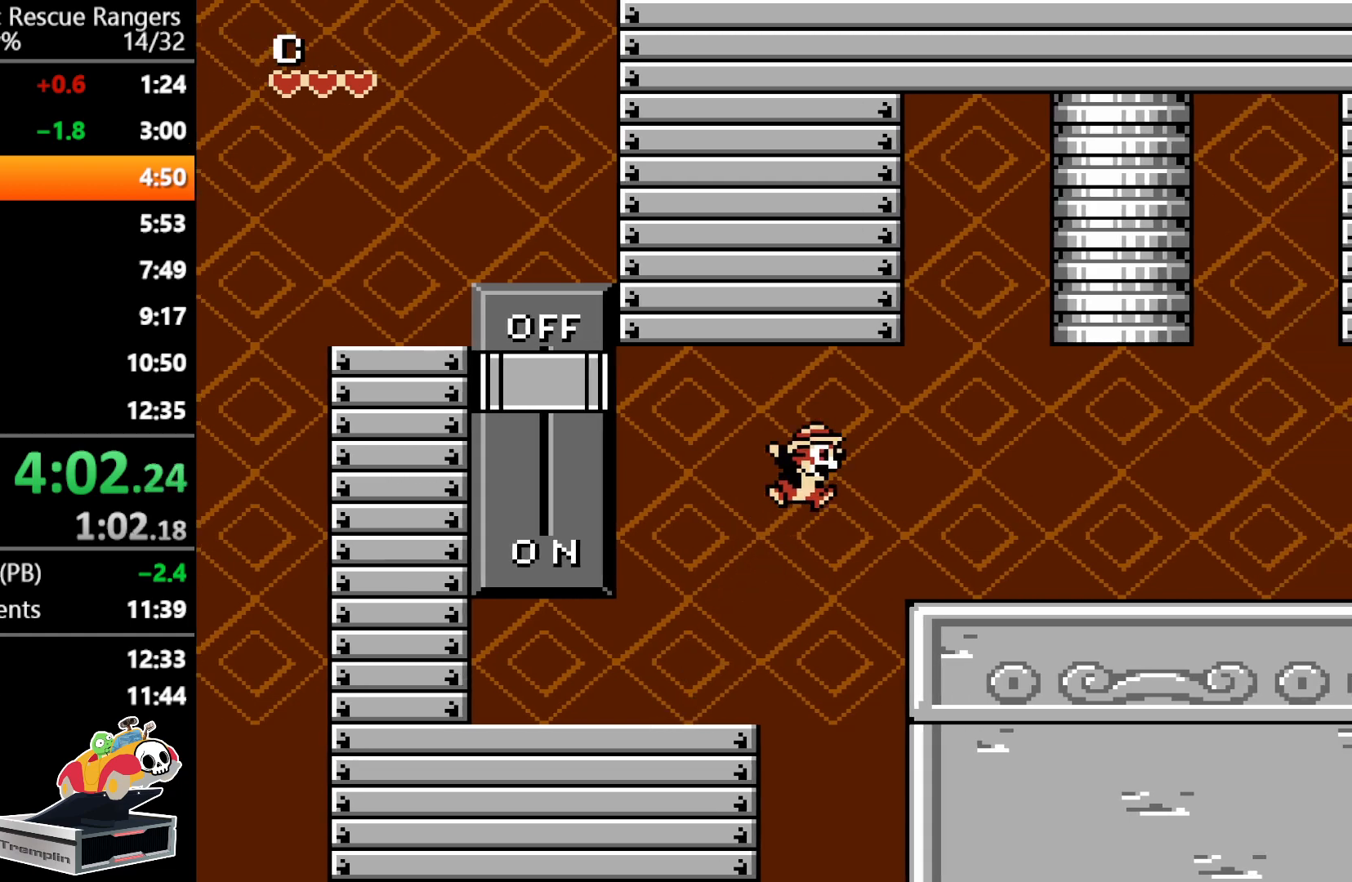
{"buttons": ["DPAD_RIGHT"], "events": [[117, "A", "up"]]}
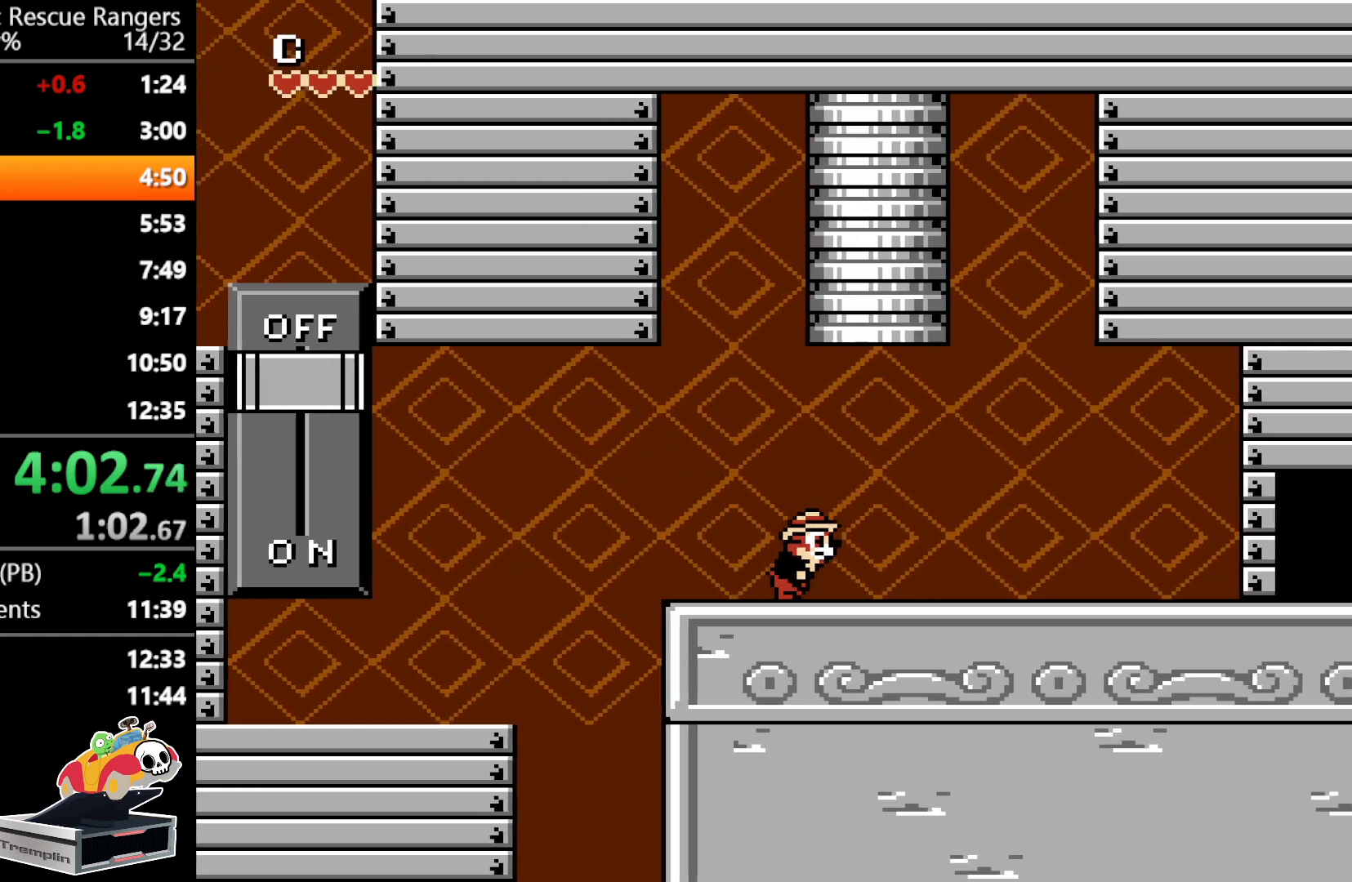
{"buttons": ["DPAD_RIGHT"], "events": []}
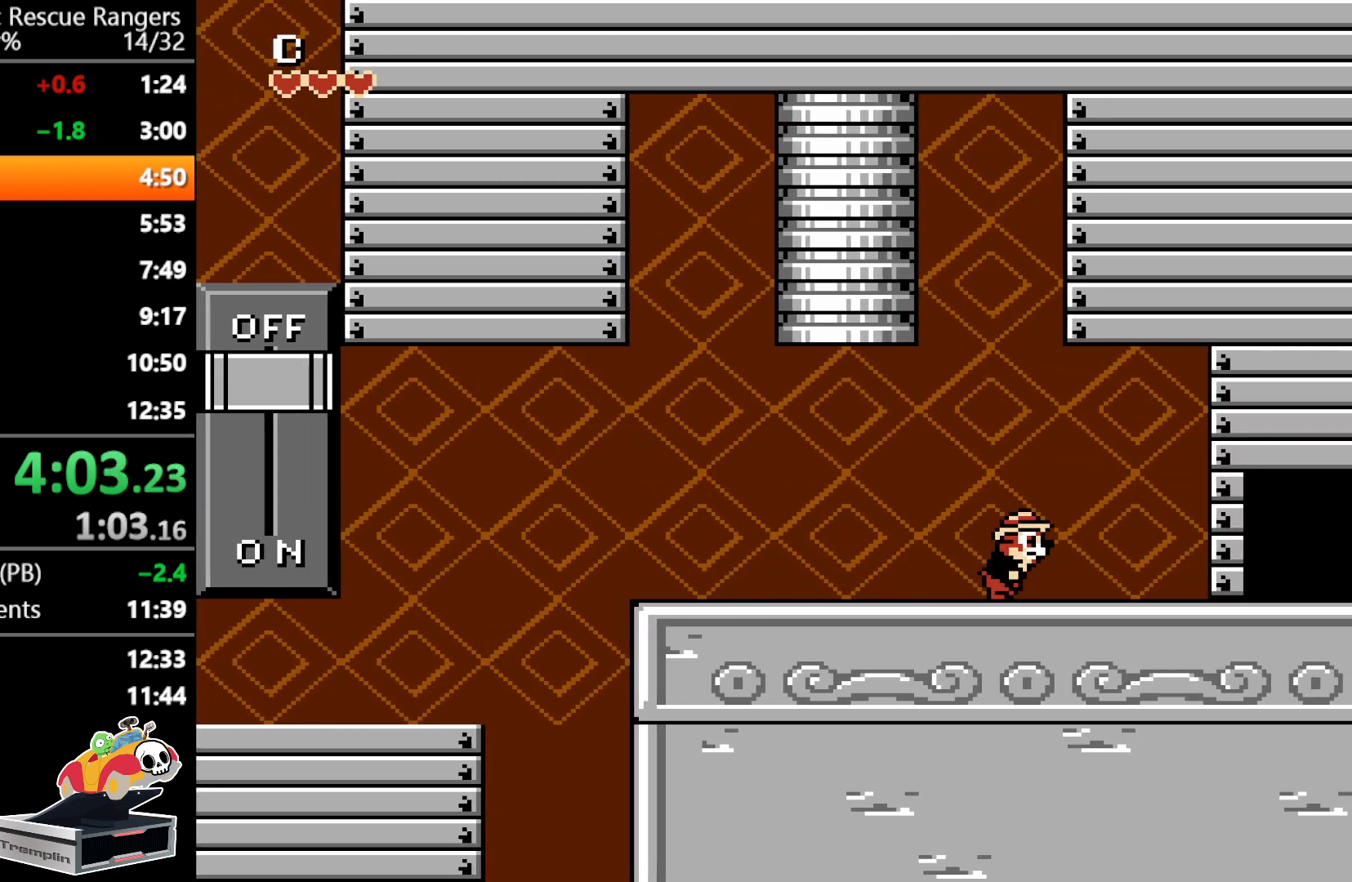
{"buttons": ["DPAD_RIGHT"], "events": []}
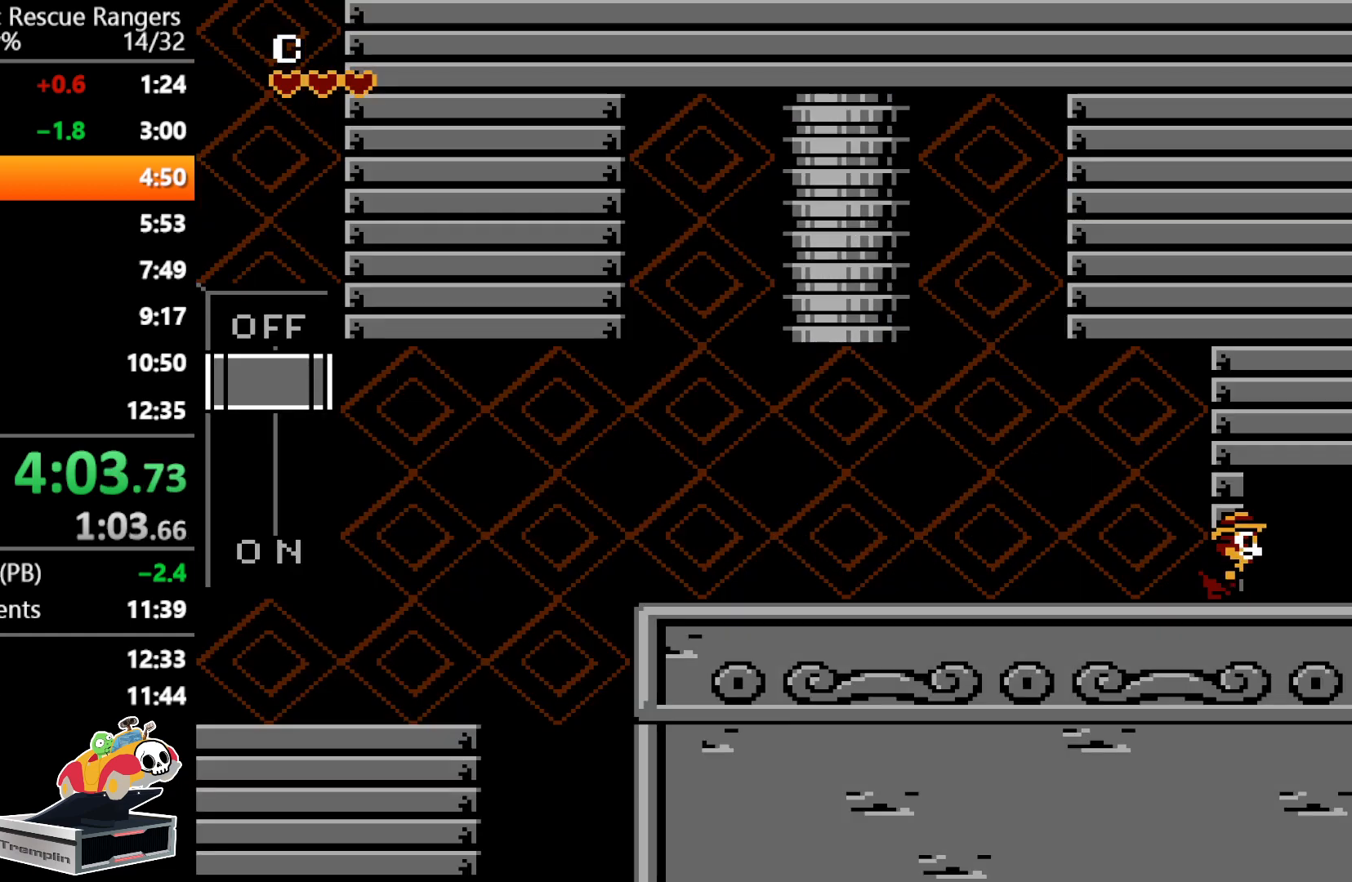
{"buttons": ["DPAD_RIGHT"], "events": []}
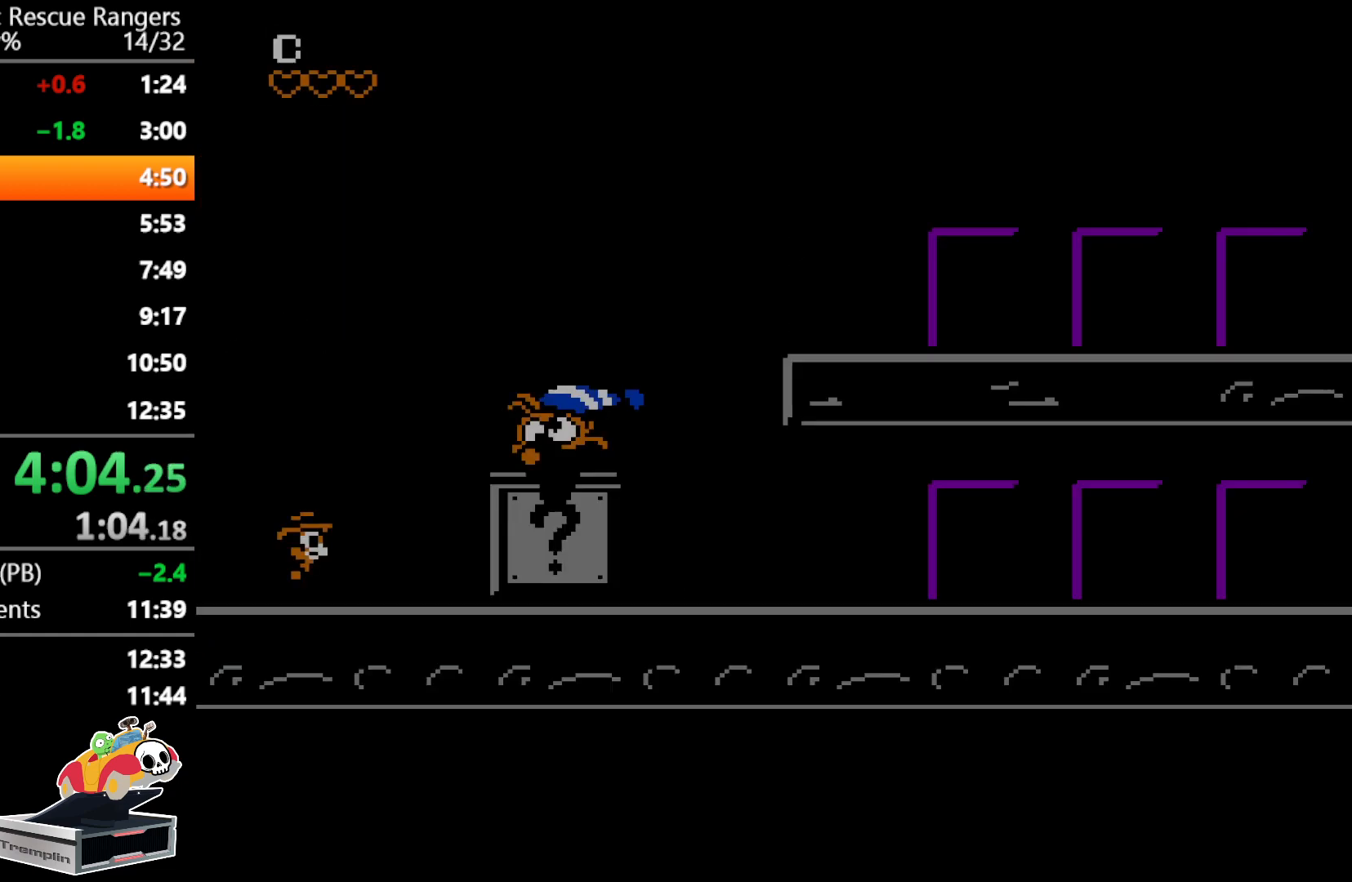
{"buttons": [], "events": [[483, "DPAD_RIGHT", "up"]]}
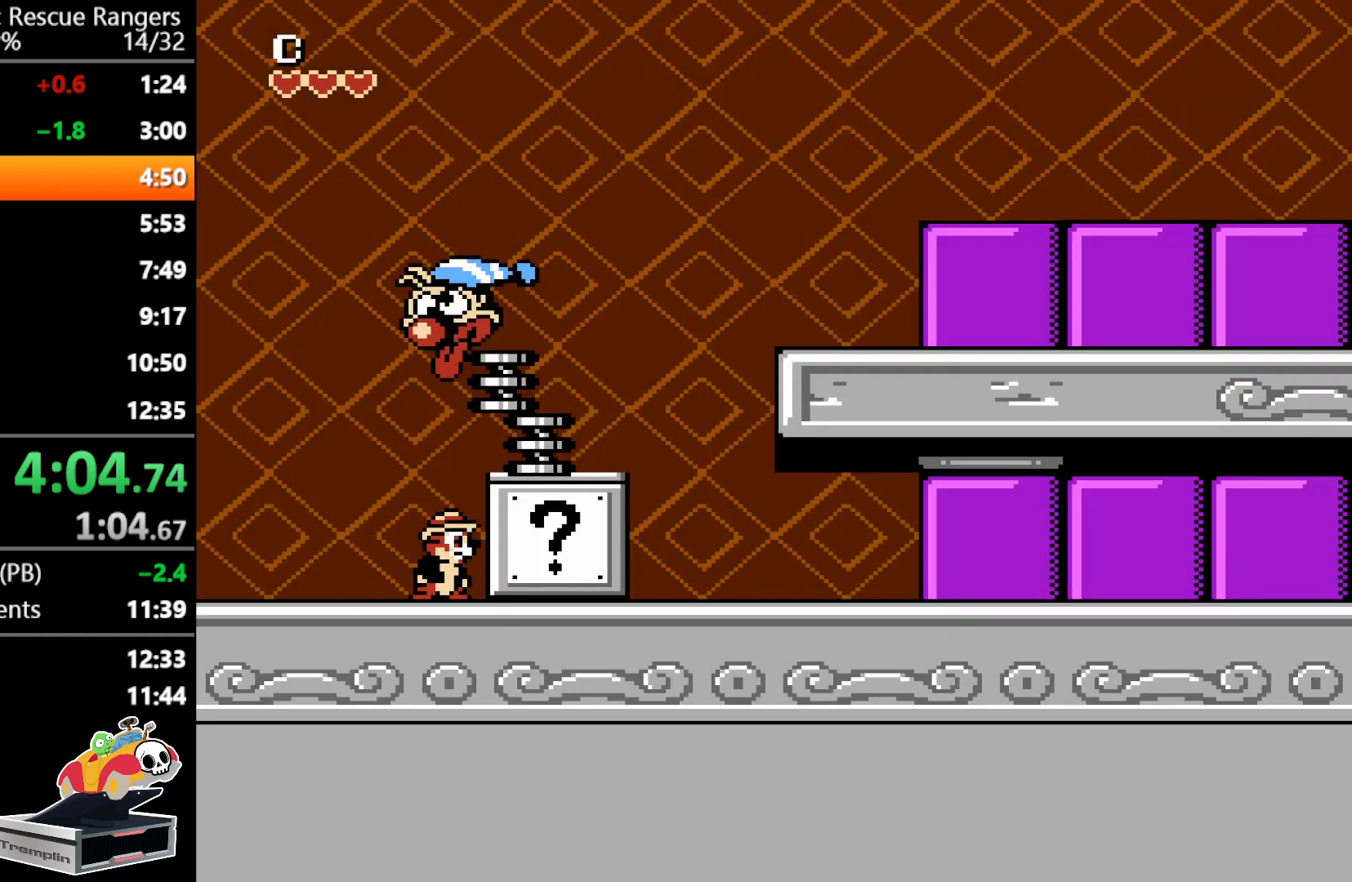
{"buttons": ["DPAD_RIGHT"], "events": [[183, "DPAD_LEFT", "down"], [417, "DPAD_LEFT", "up"], [483, "DPAD_RIGHT", "down"]]}
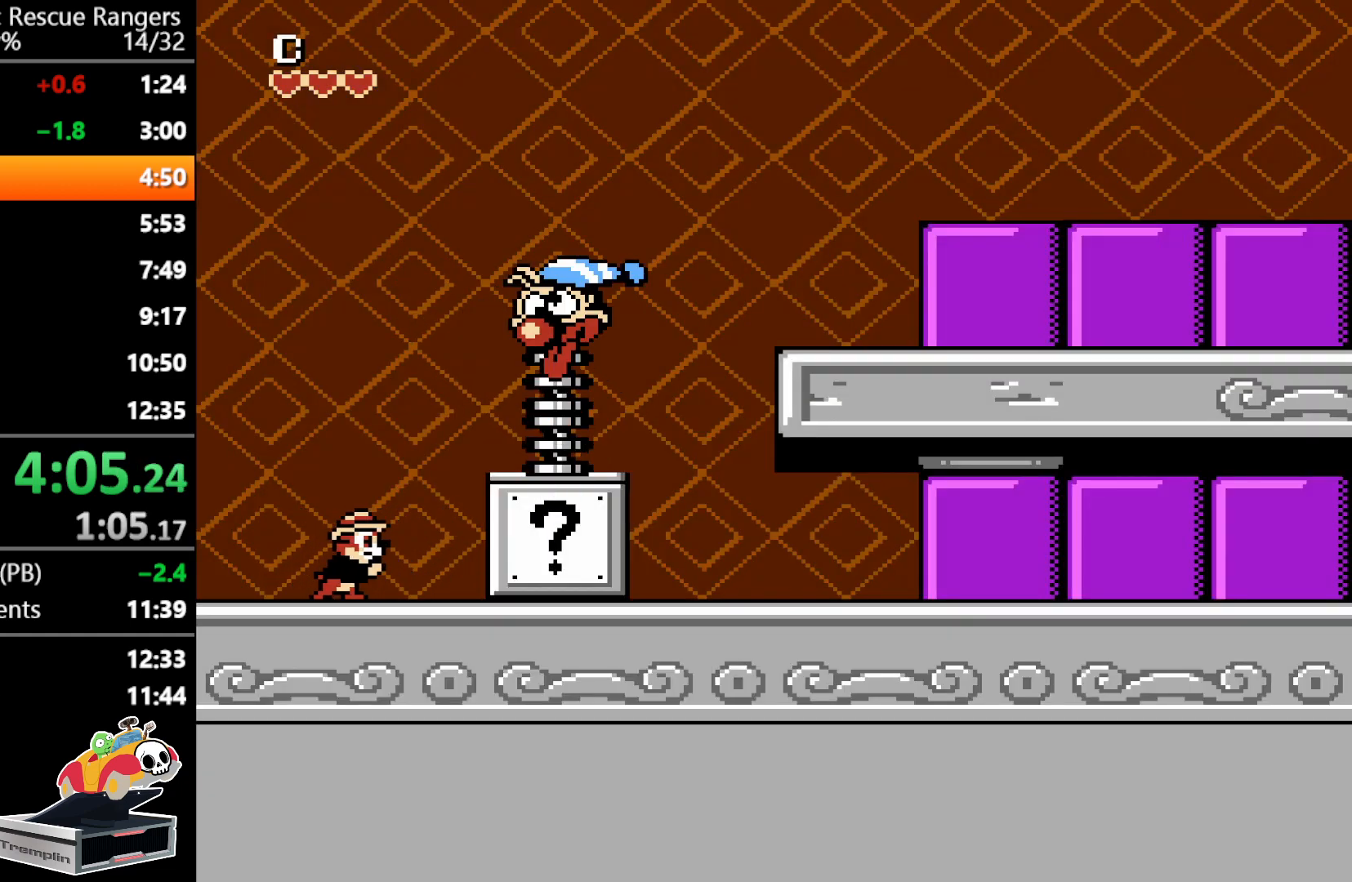
{"buttons": ["DPAD_RIGHT"], "events": [[117, "DPAD_RIGHT", "up"], [200, "DPAD_LEFT", "down"], [350, "DPAD_LEFT", "up"], [417, "DPAD_RIGHT", "down"]]}
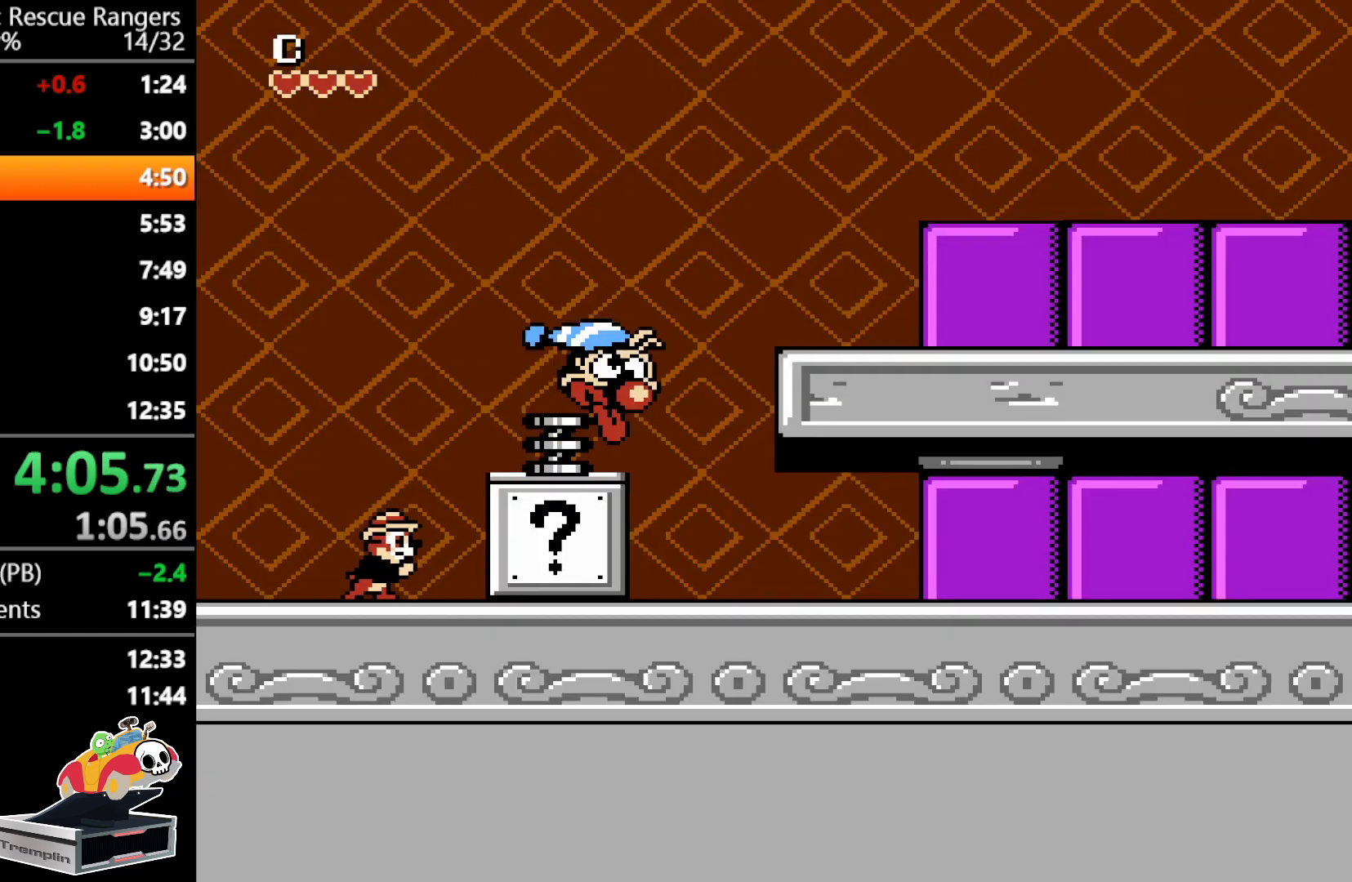
{"buttons": ["DPAD_RIGHT"], "events": [[17, "DPAD_RIGHT", "up"], [67, "A", "down"], [100, "DPAD_RIGHT", "down"], [267, "DPAD_RIGHT", "up"], [300, "A", "up"], [367, "DPAD_RIGHT", "down"]]}
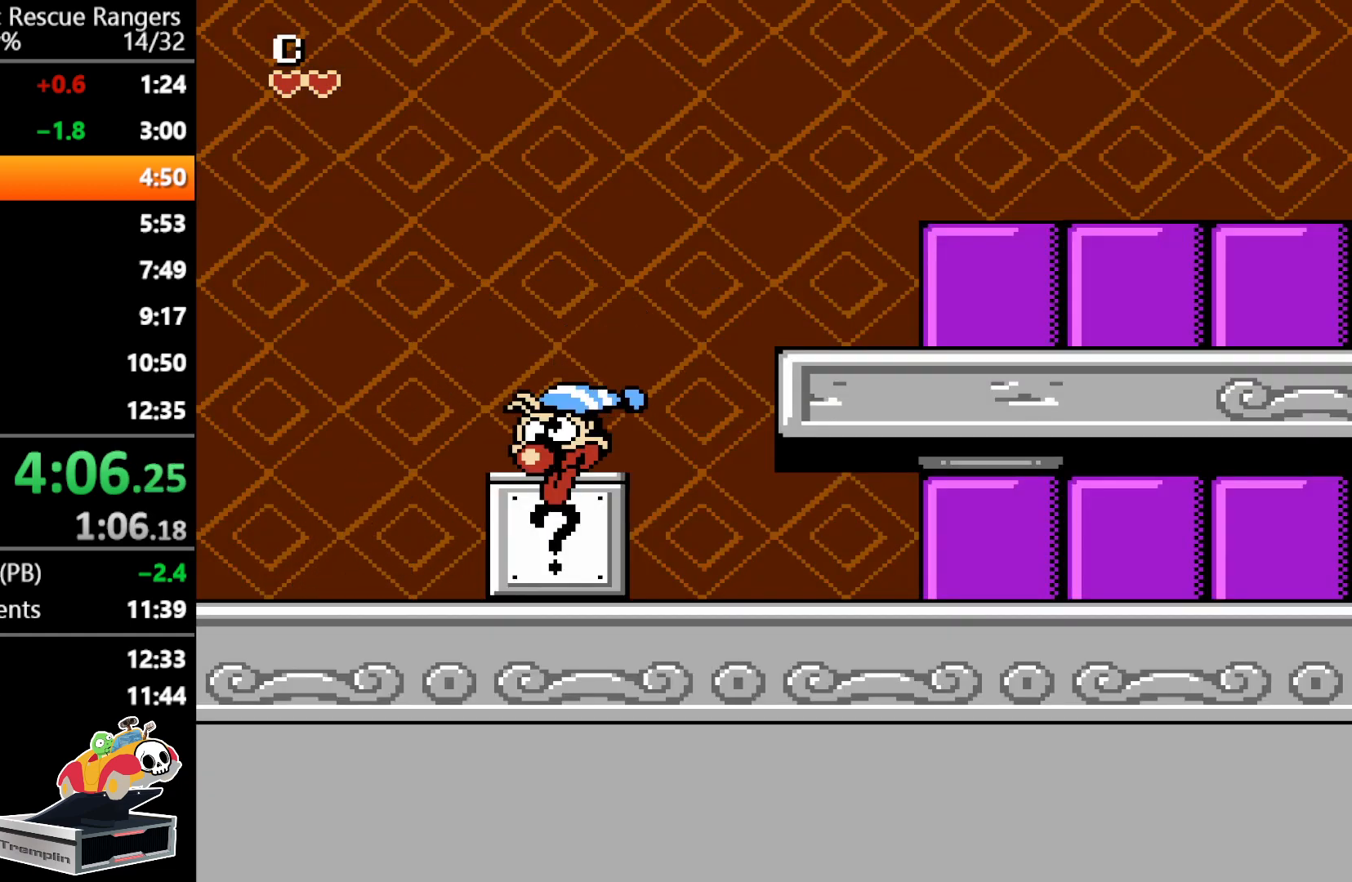
{"buttons": ["DPAD_RIGHT"], "events": [[100, "DPAD_RIGHT", "up"], [300, "DPAD_RIGHT", "down"]]}
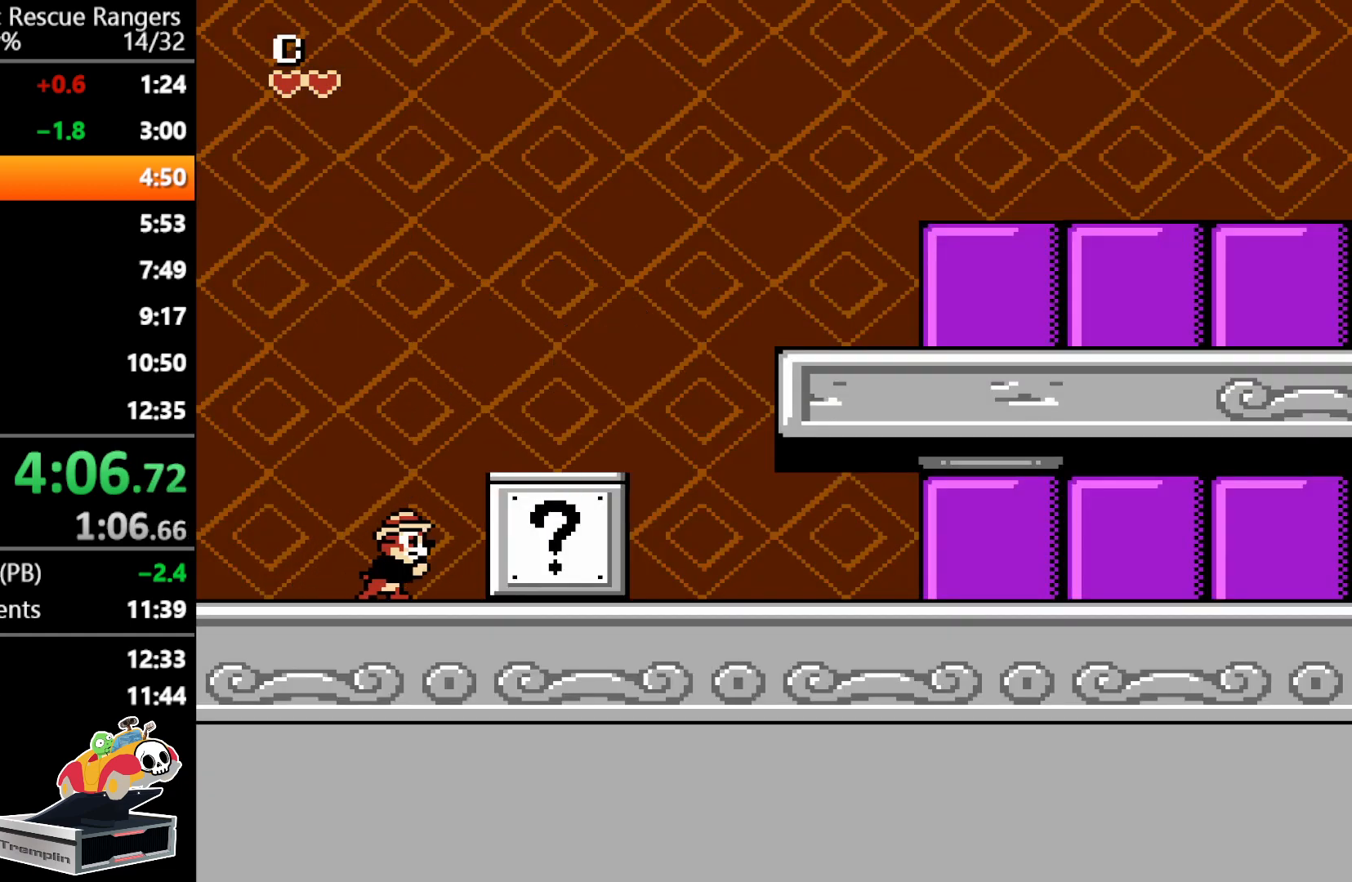
{"buttons": ["A", "DPAD_RIGHT"], "events": [[33, "A", "down"], [183, "A", "up"], [450, "A", "down"]]}
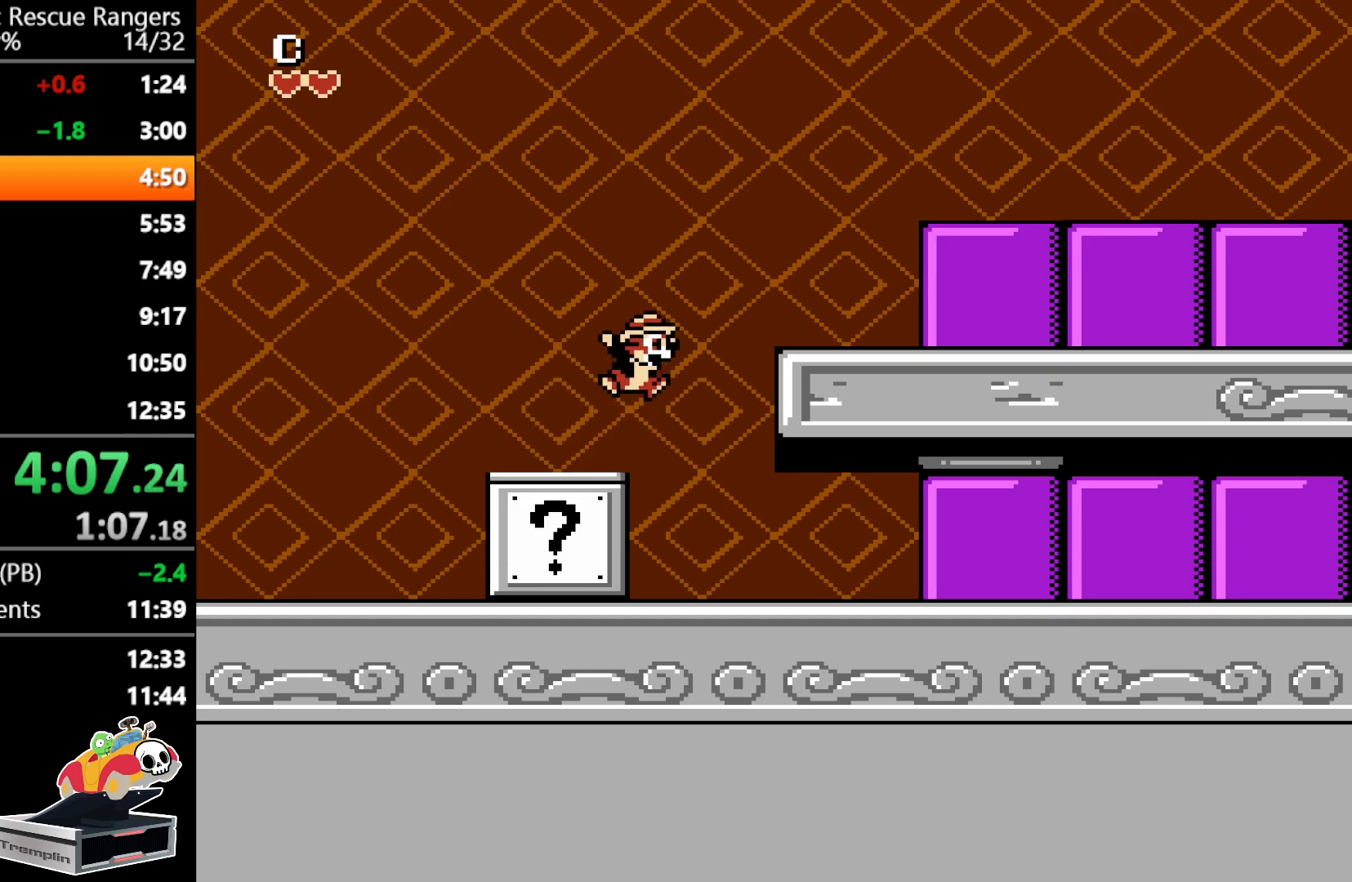
{"buttons": ["DPAD_RIGHT"], "events": [[217, "A", "up"]]}
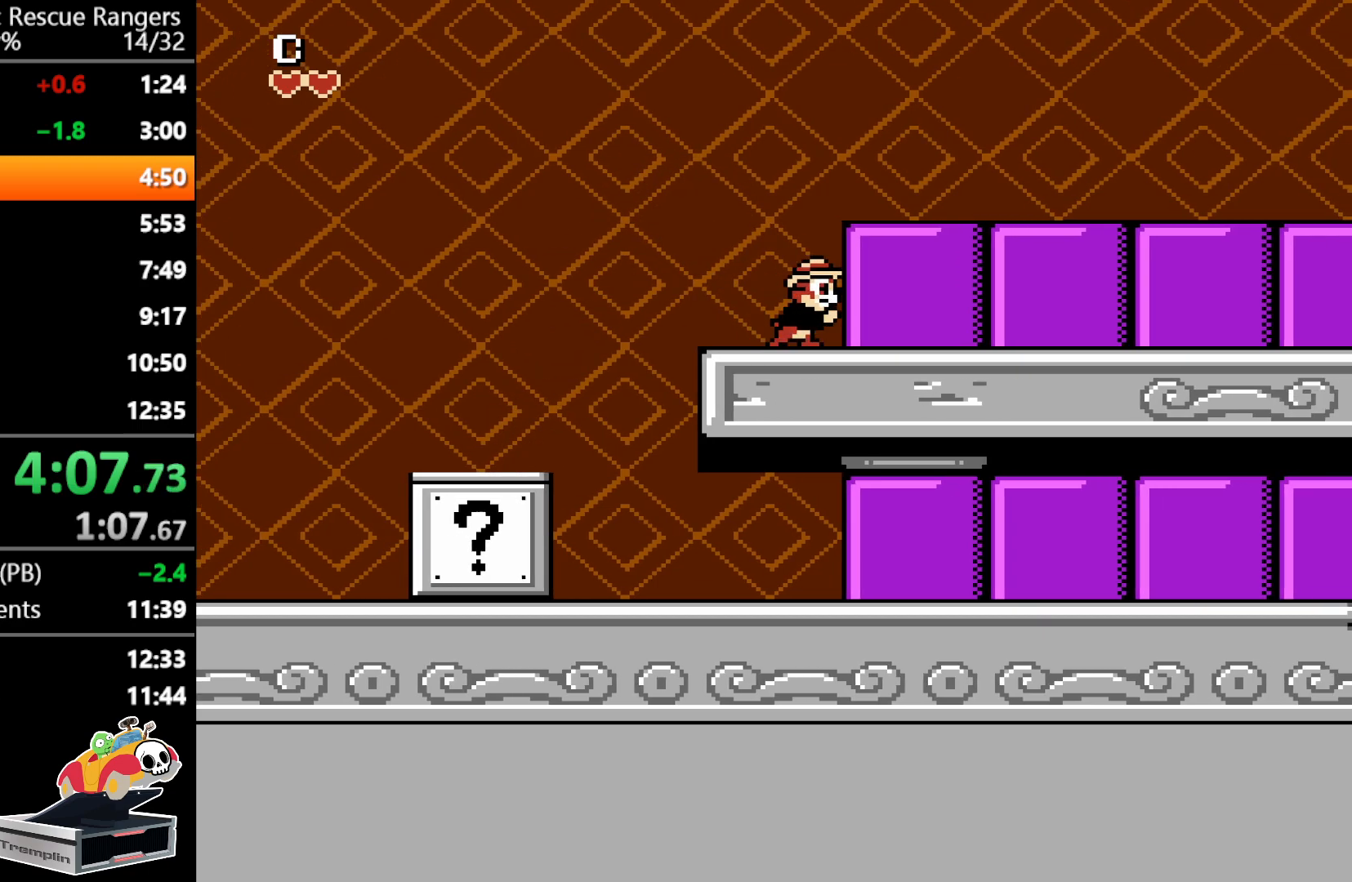
{"buttons": ["DPAD_RIGHT"], "events": []}